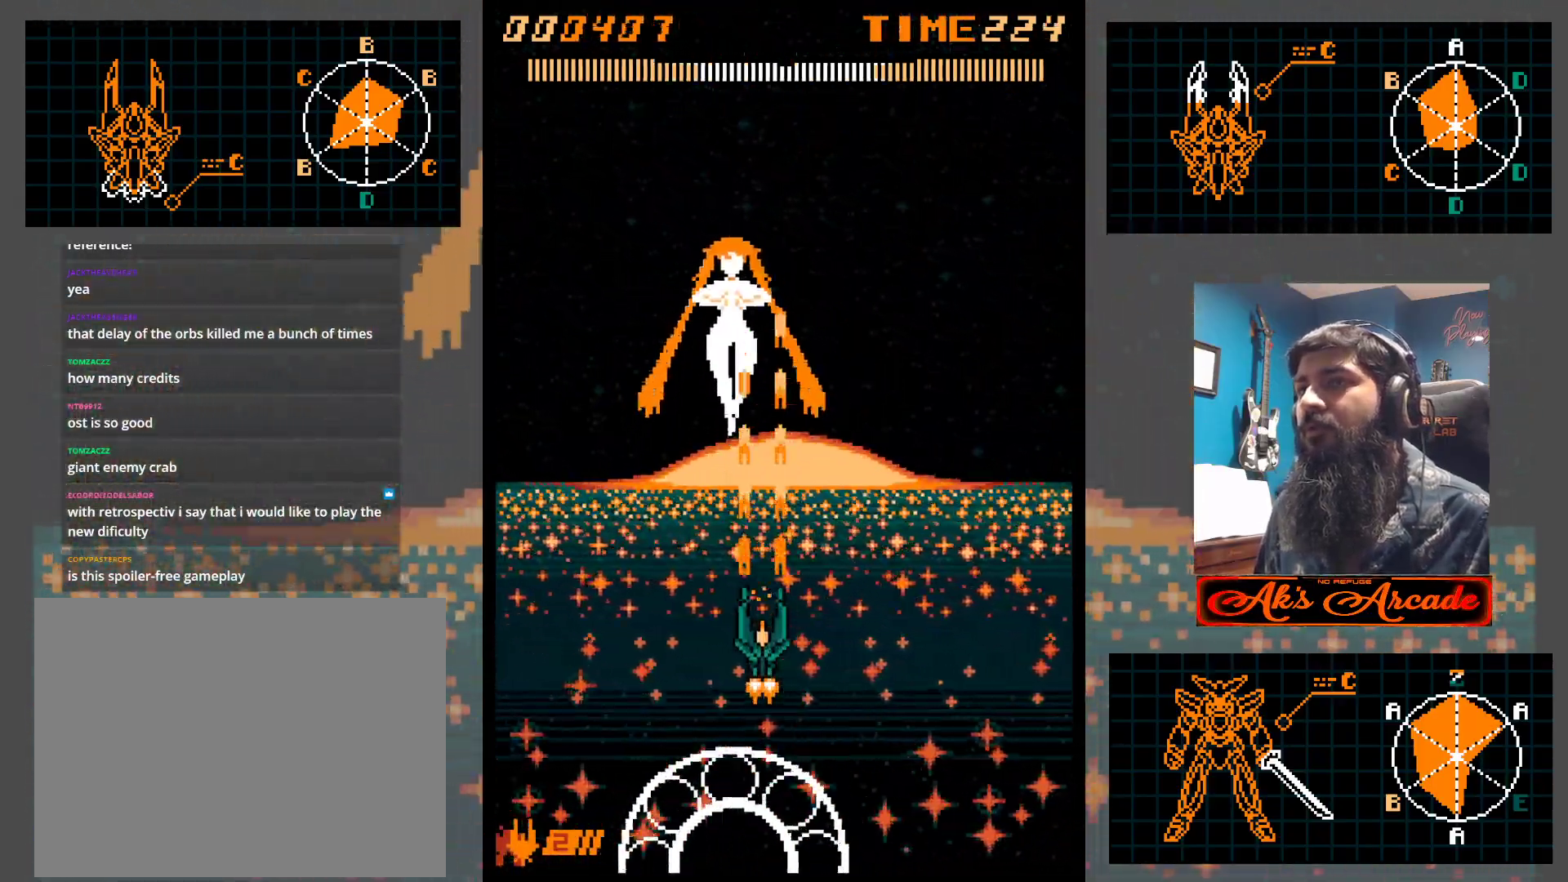
Gameplay with a controller (arcade stick); each line is a JSON object with the inputs held at the frame after it. "events" lists button and stick changes between this image and that frame as [ms after this image, input, new state], when the widget could be followed in between. Not read: L3 R3 other_buttons.
{"buttons": [], "left_stick": "down", "events": [[217, "left_stick", "left"], [417, "left_stick", "down"]]}
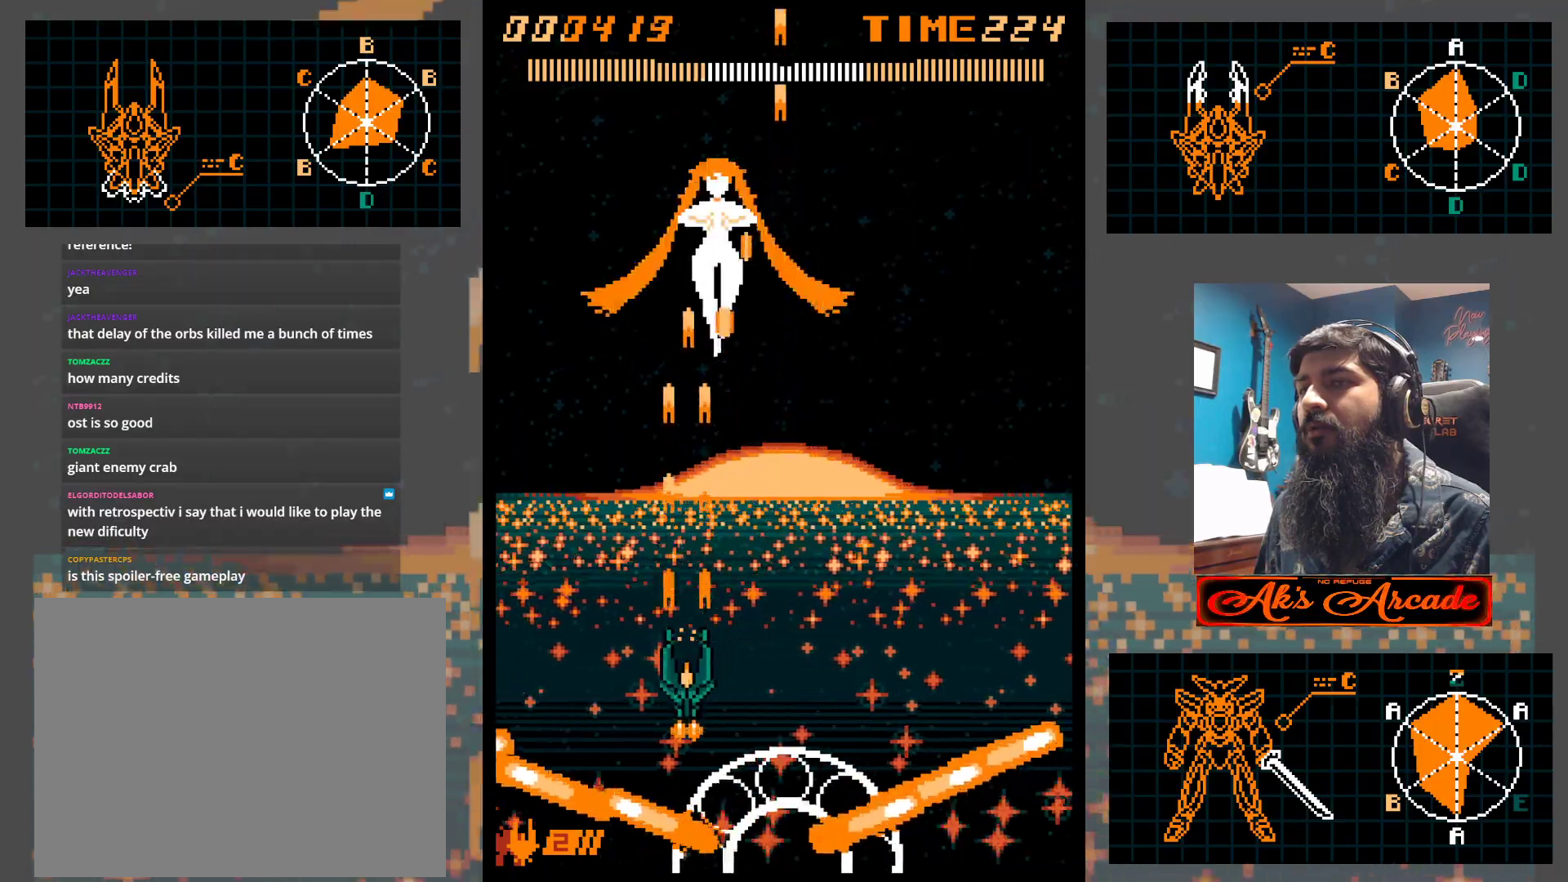
{"buttons": [], "left_stick": "down", "events": []}
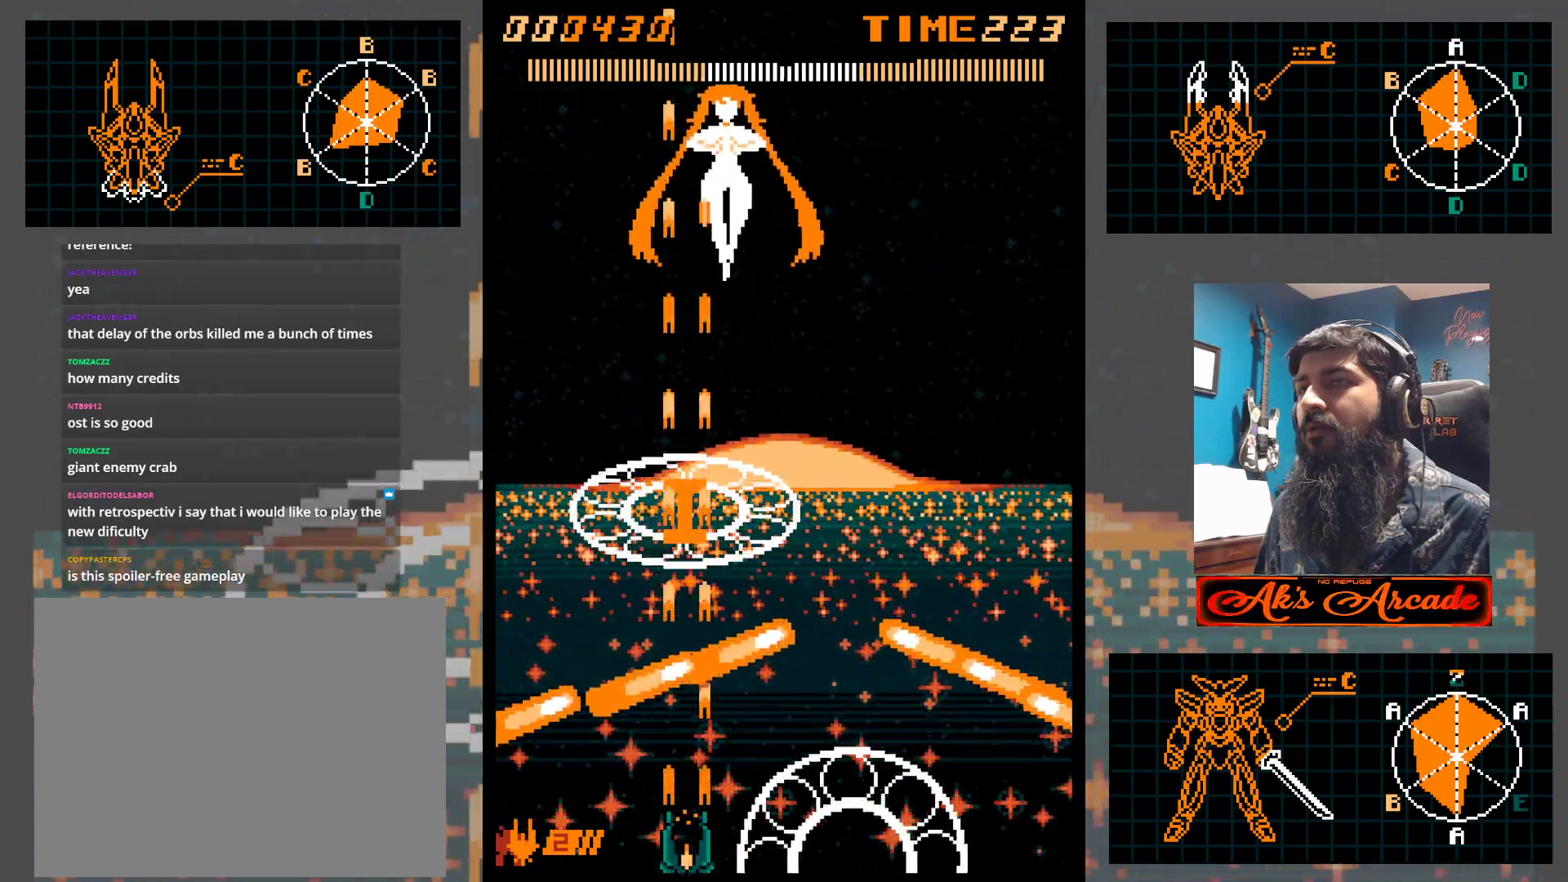
{"buttons": [], "left_stick": "center", "events": [[33, "left_stick", "center"], [283, "left_stick", "right"], [350, "left_stick", "center"]]}
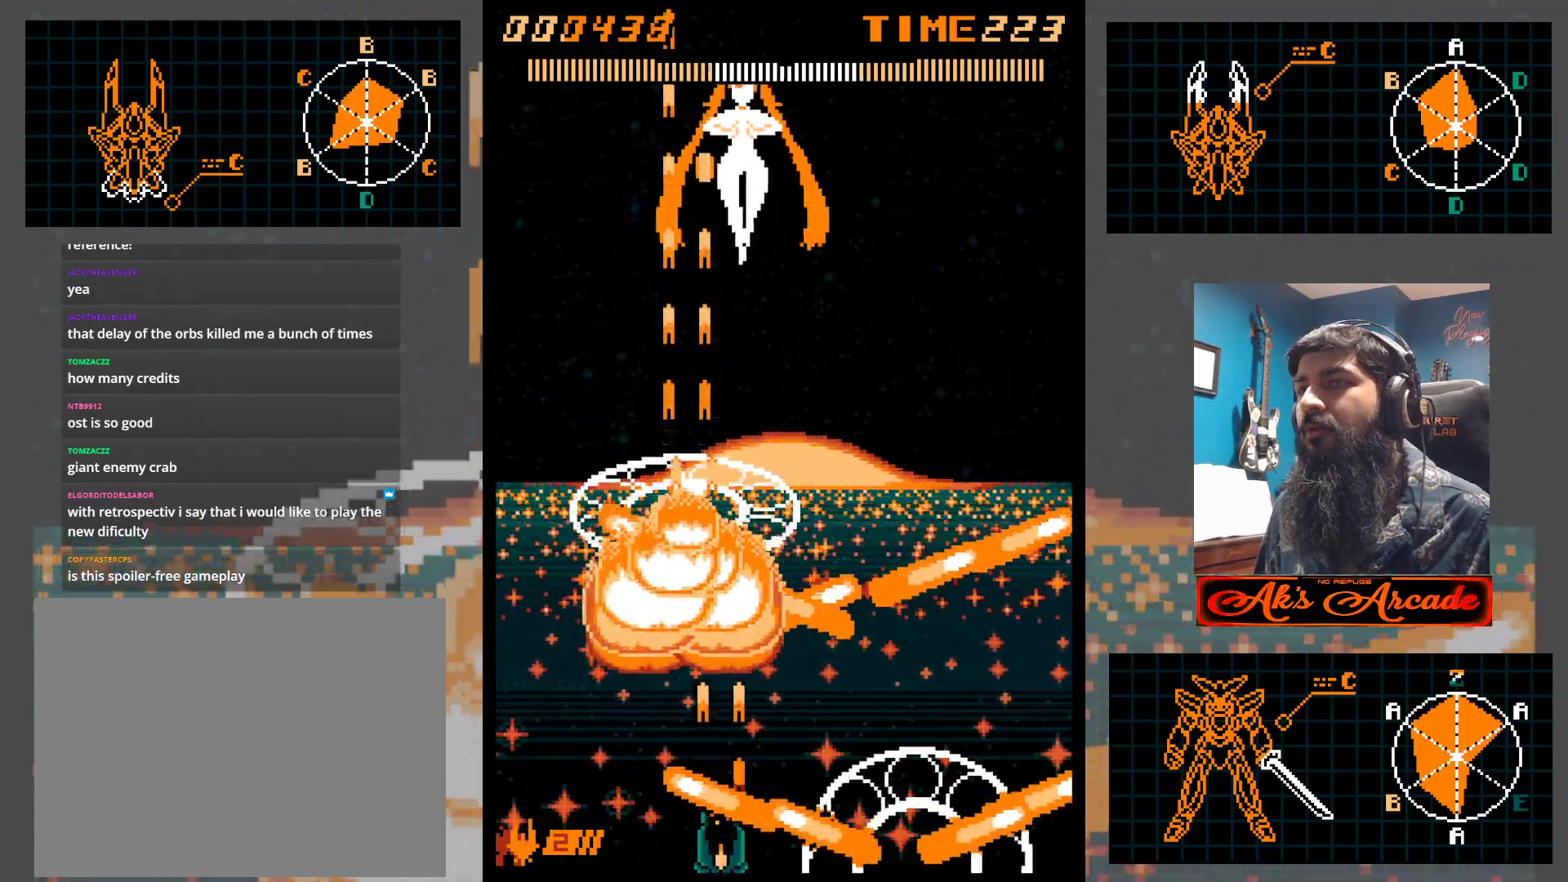
{"buttons": [], "left_stick": "center", "events": [[250, "left_stick", "right"], [333, "left_stick", "center"]]}
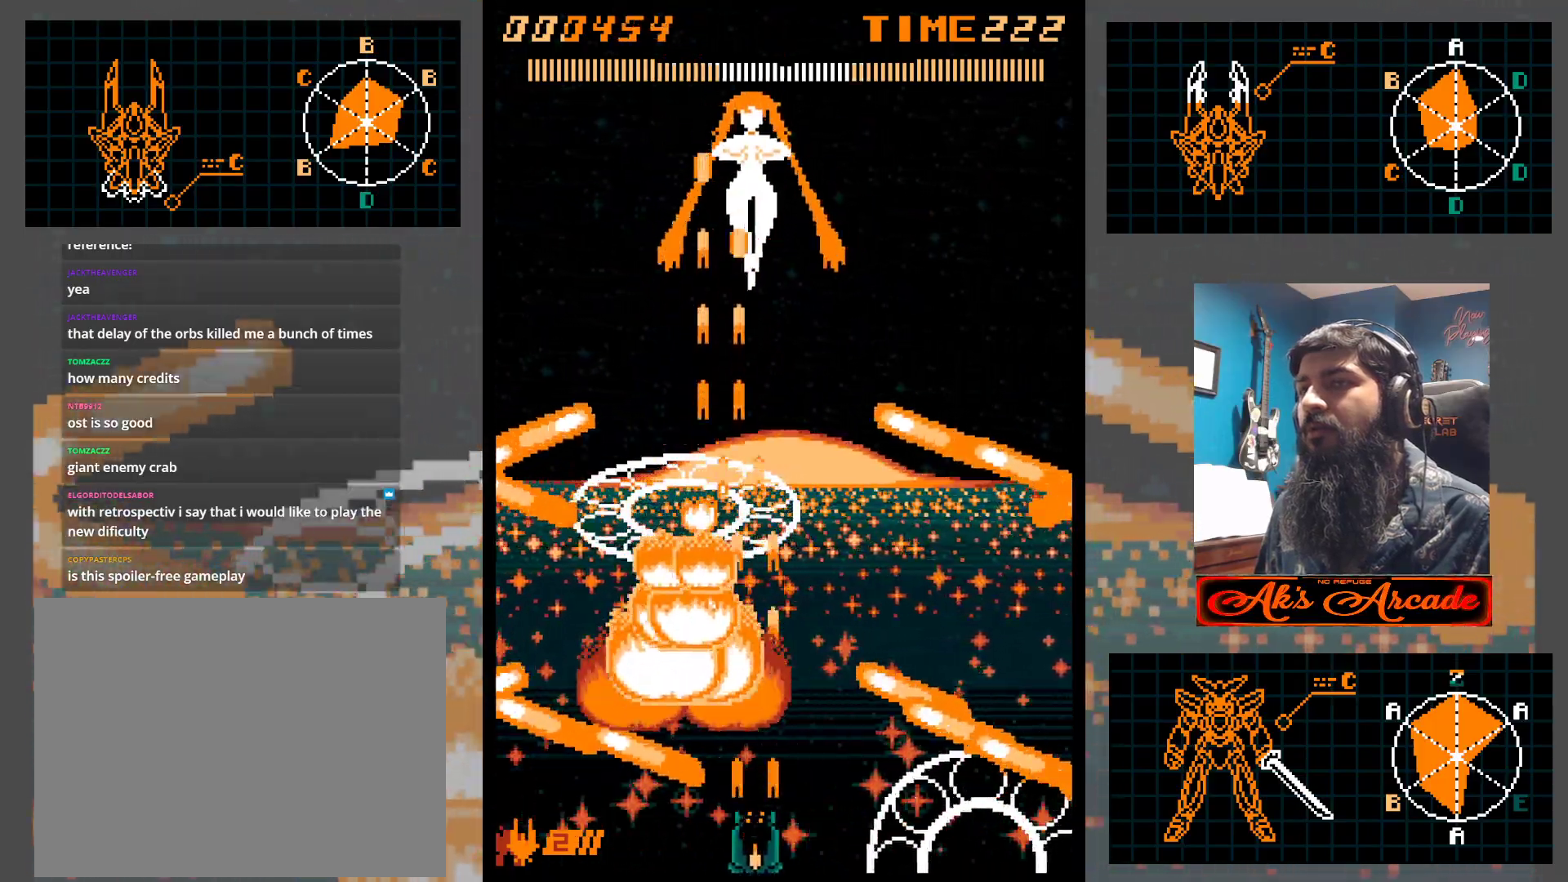
{"buttons": [], "left_stick": "right", "events": [[500, "left_stick", "right"]]}
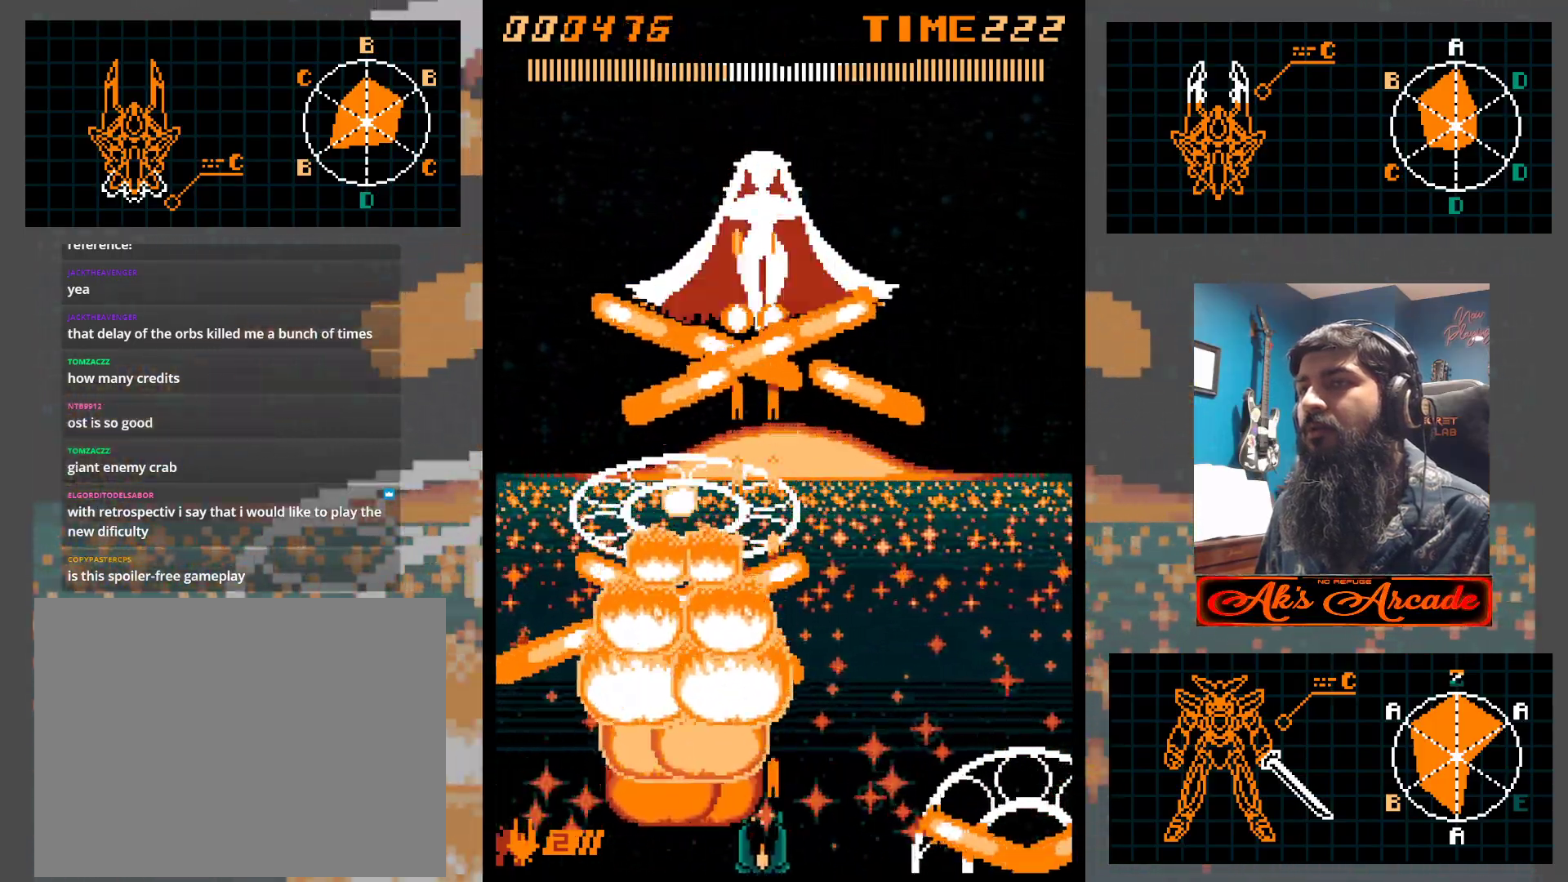
{"buttons": [], "left_stick": "center", "events": [[33, "left_stick", "center"]]}
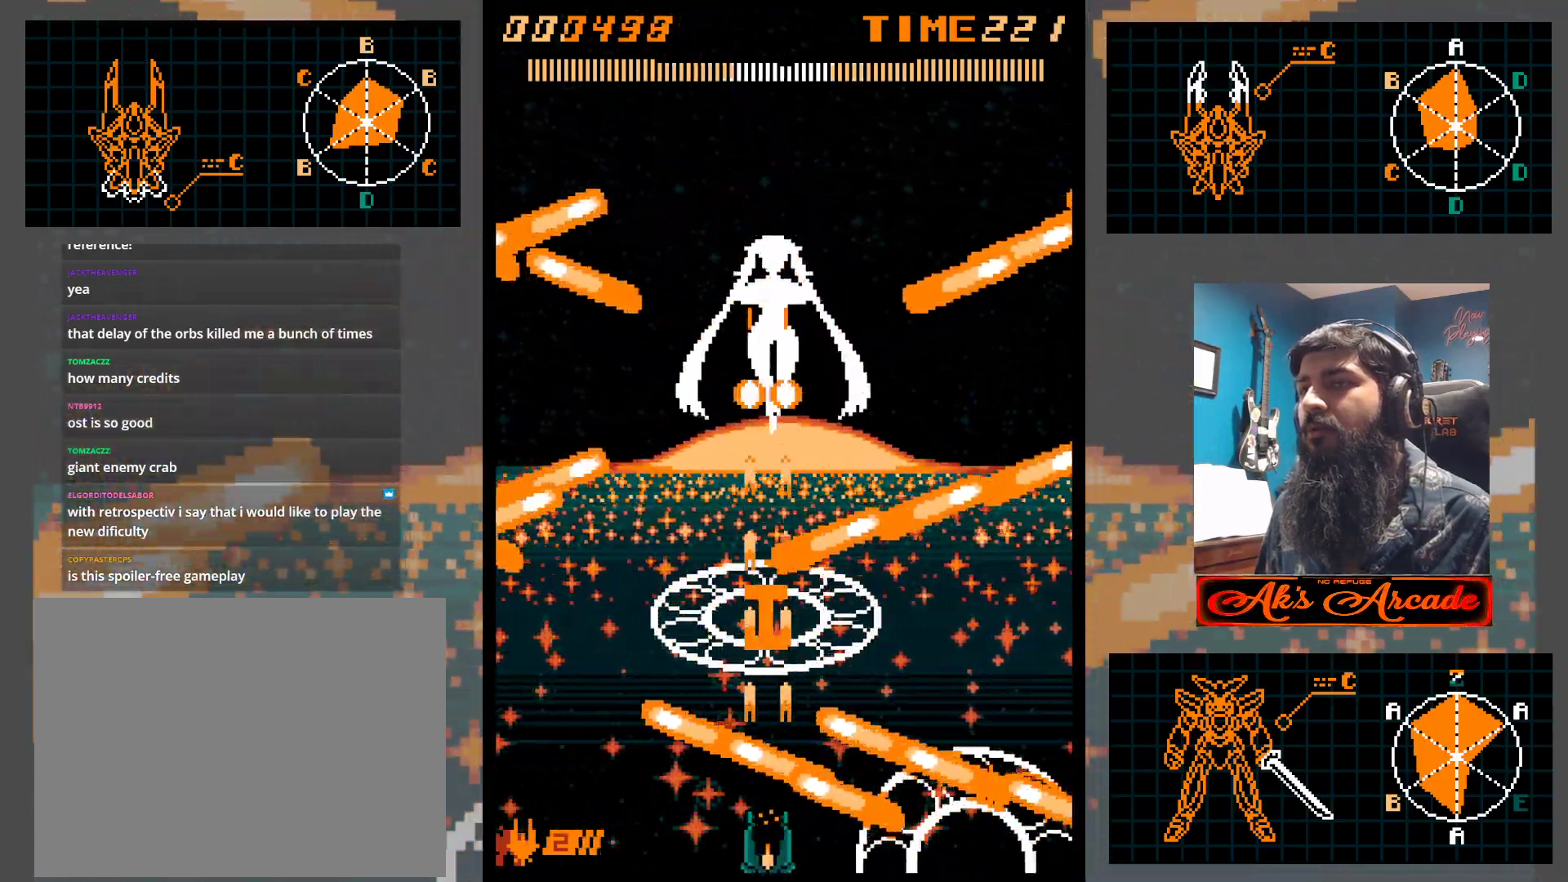
{"buttons": [], "left_stick": "down-right", "events": [[83, "left_stick", "right"], [200, "left_stick", "down-right"]]}
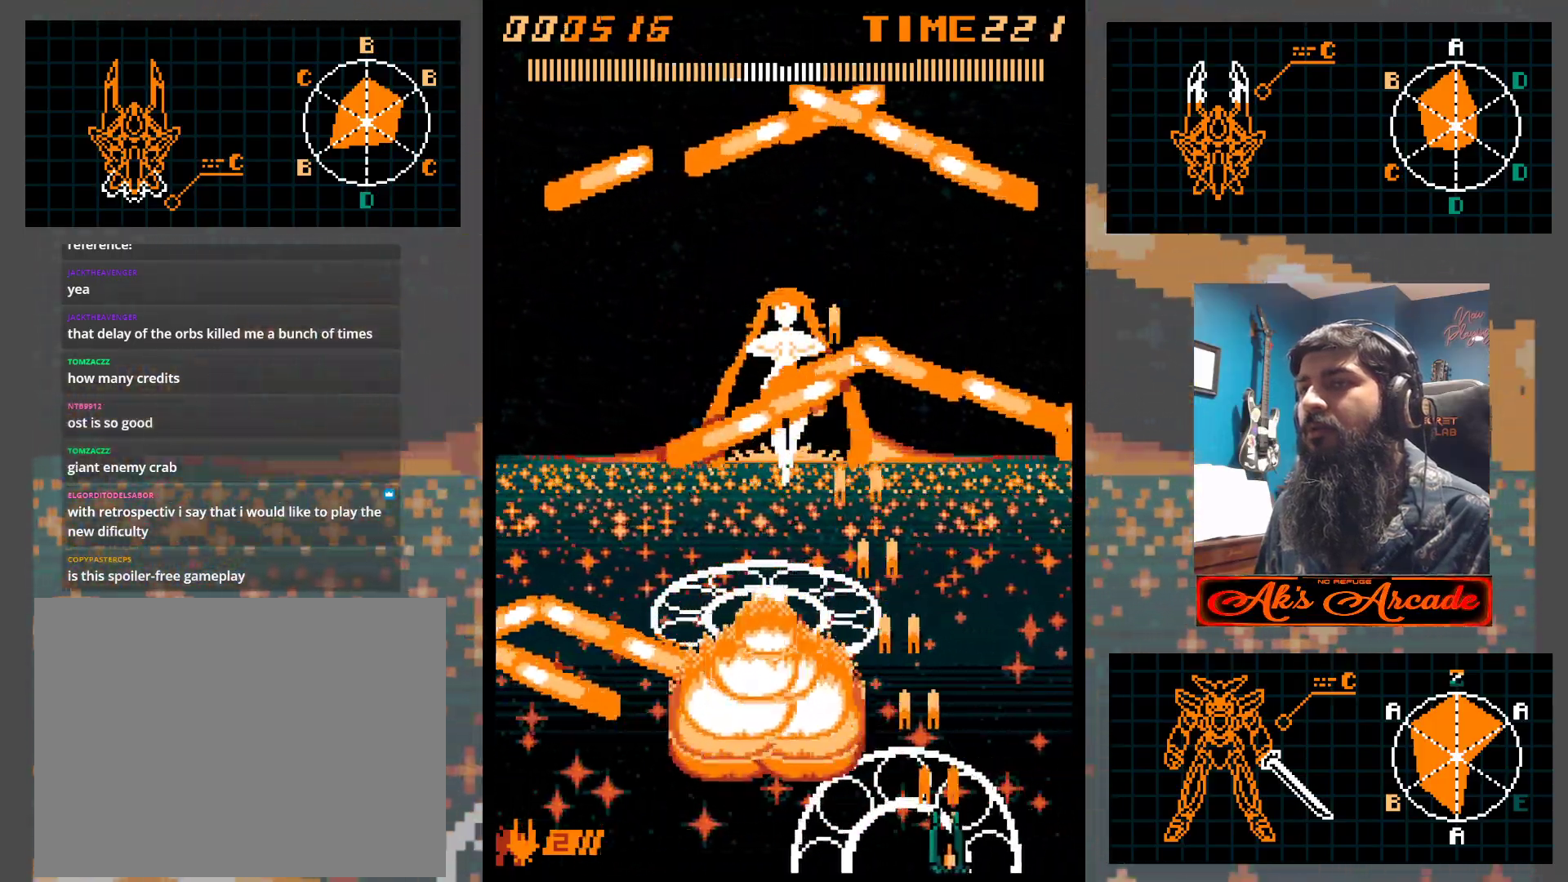
{"buttons": [], "left_stick": "center", "events": [[117, "left_stick", "center"]]}
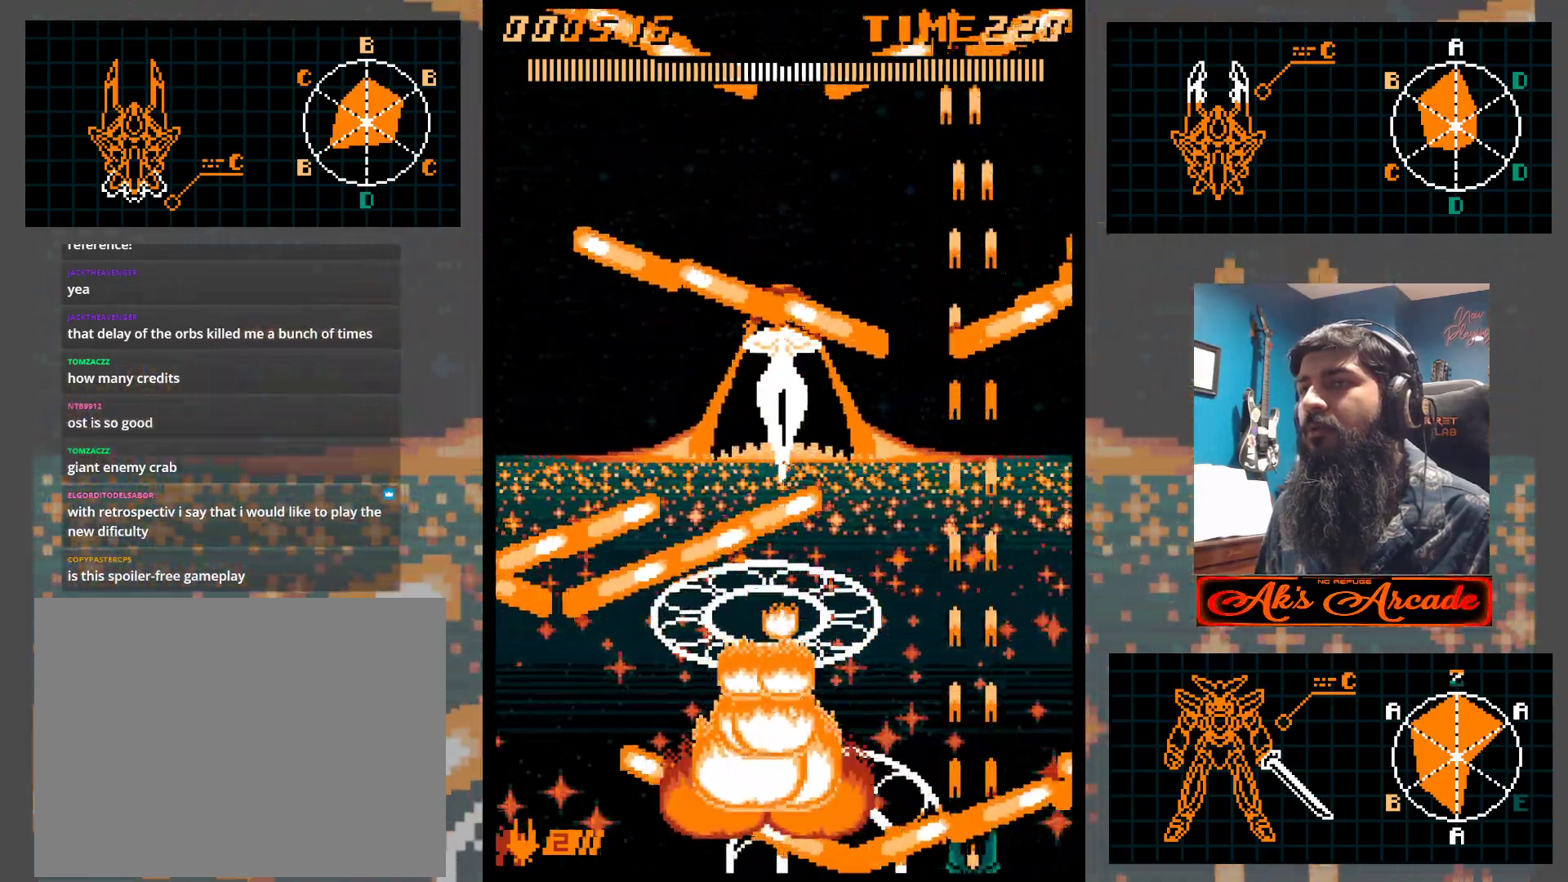
{"buttons": [], "left_stick": "center", "events": []}
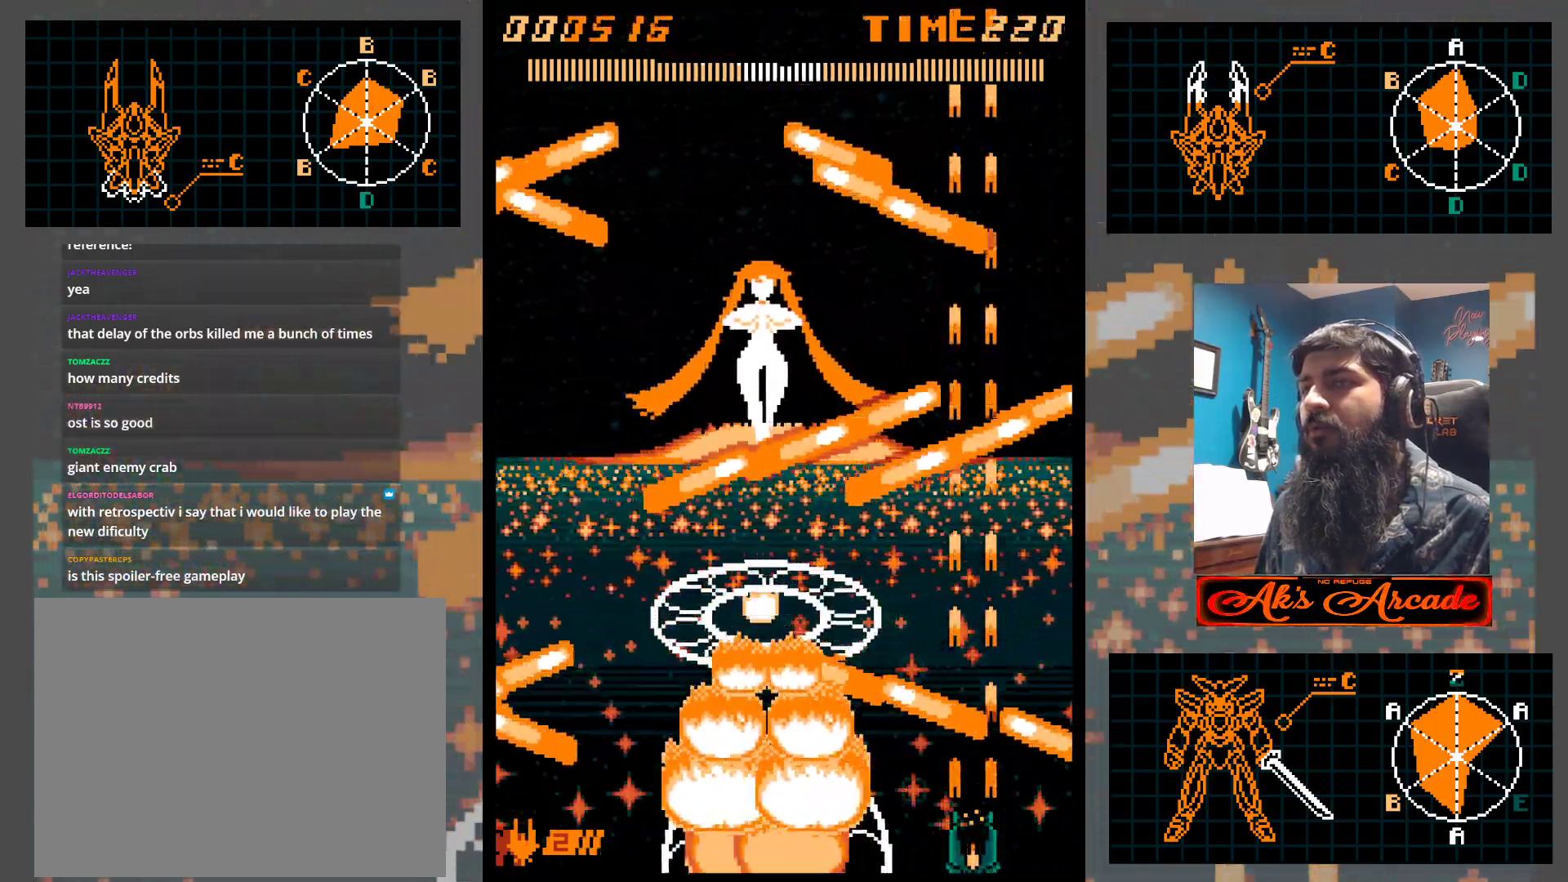
{"buttons": [], "left_stick": "center", "events": []}
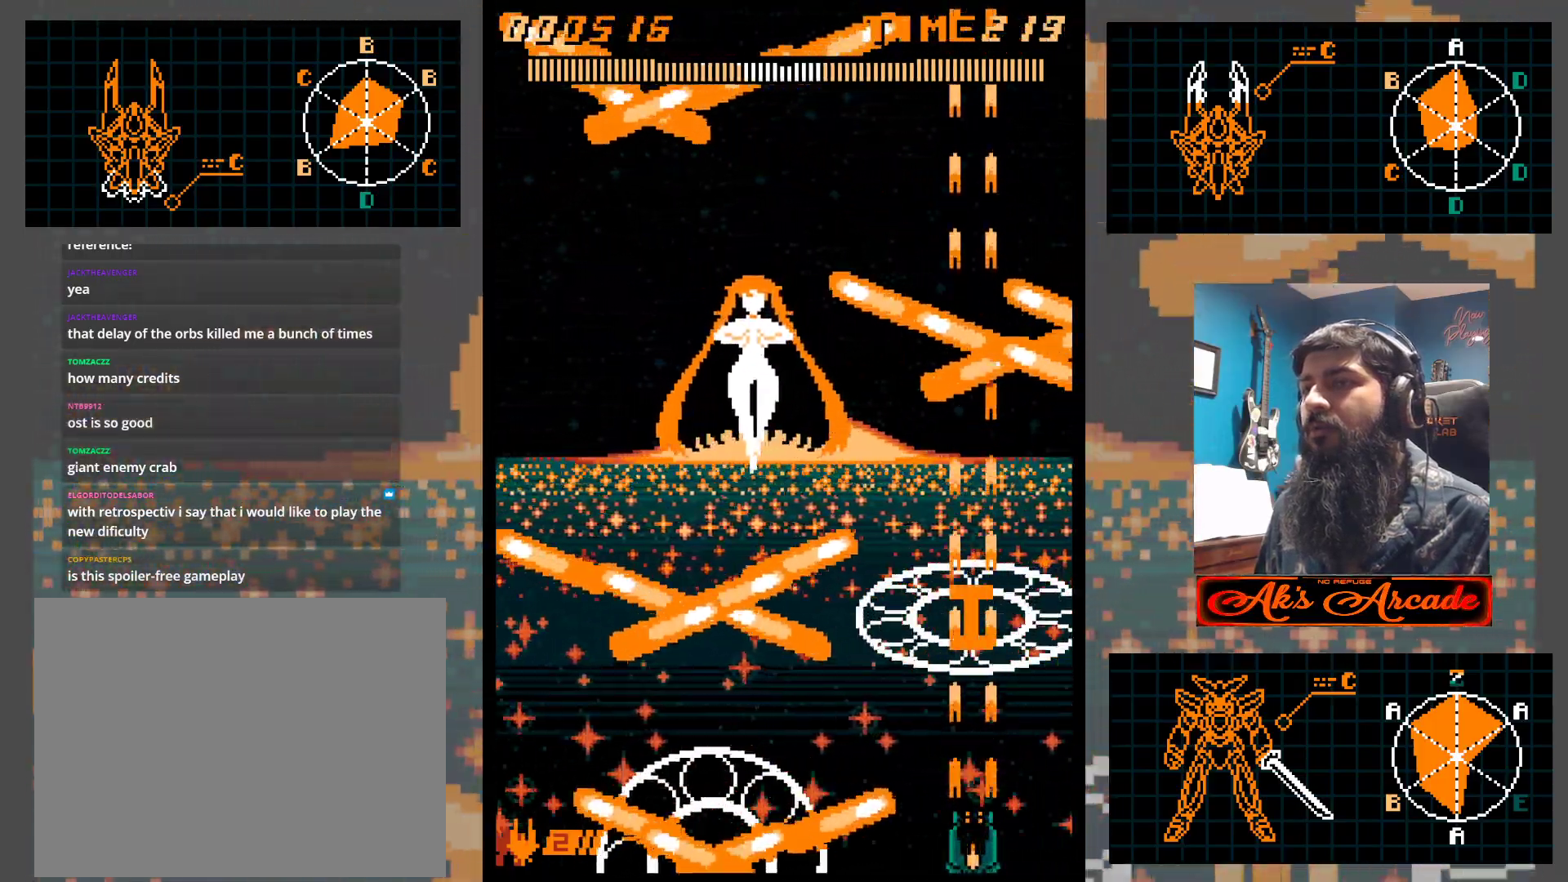
{"buttons": [], "left_stick": "left", "events": [[150, "left_stick", "left"]]}
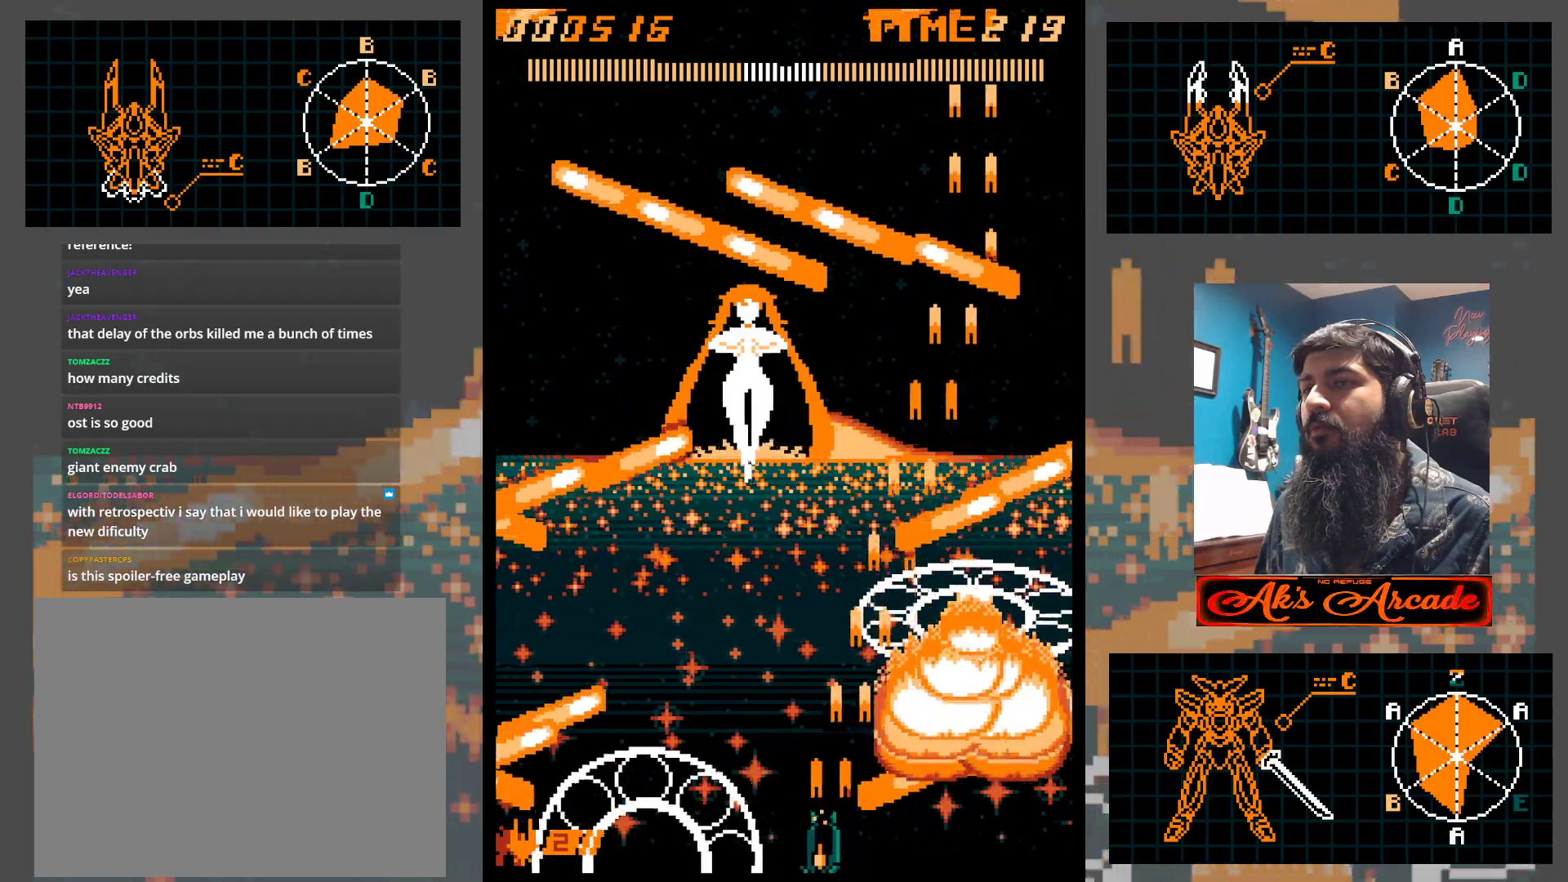
{"buttons": [], "left_stick": "center", "events": [[33, "left_stick", "center"], [200, "left_stick", "left"], [267, "left_stick", "center"]]}
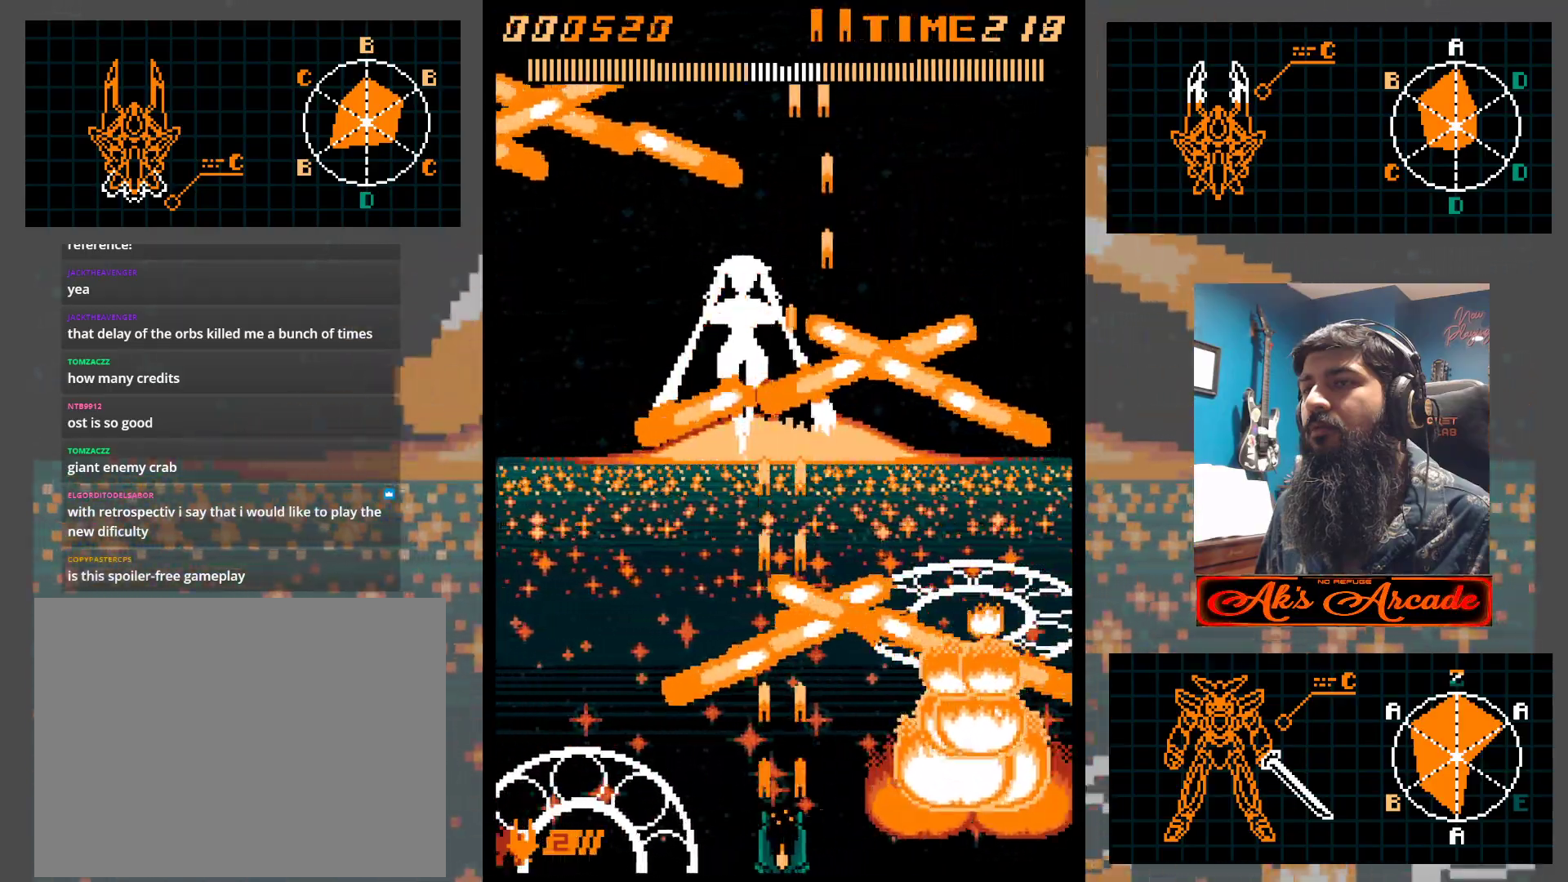
{"buttons": [], "left_stick": "center", "events": [[367, "left_stick", "left"], [417, "left_stick", "center"]]}
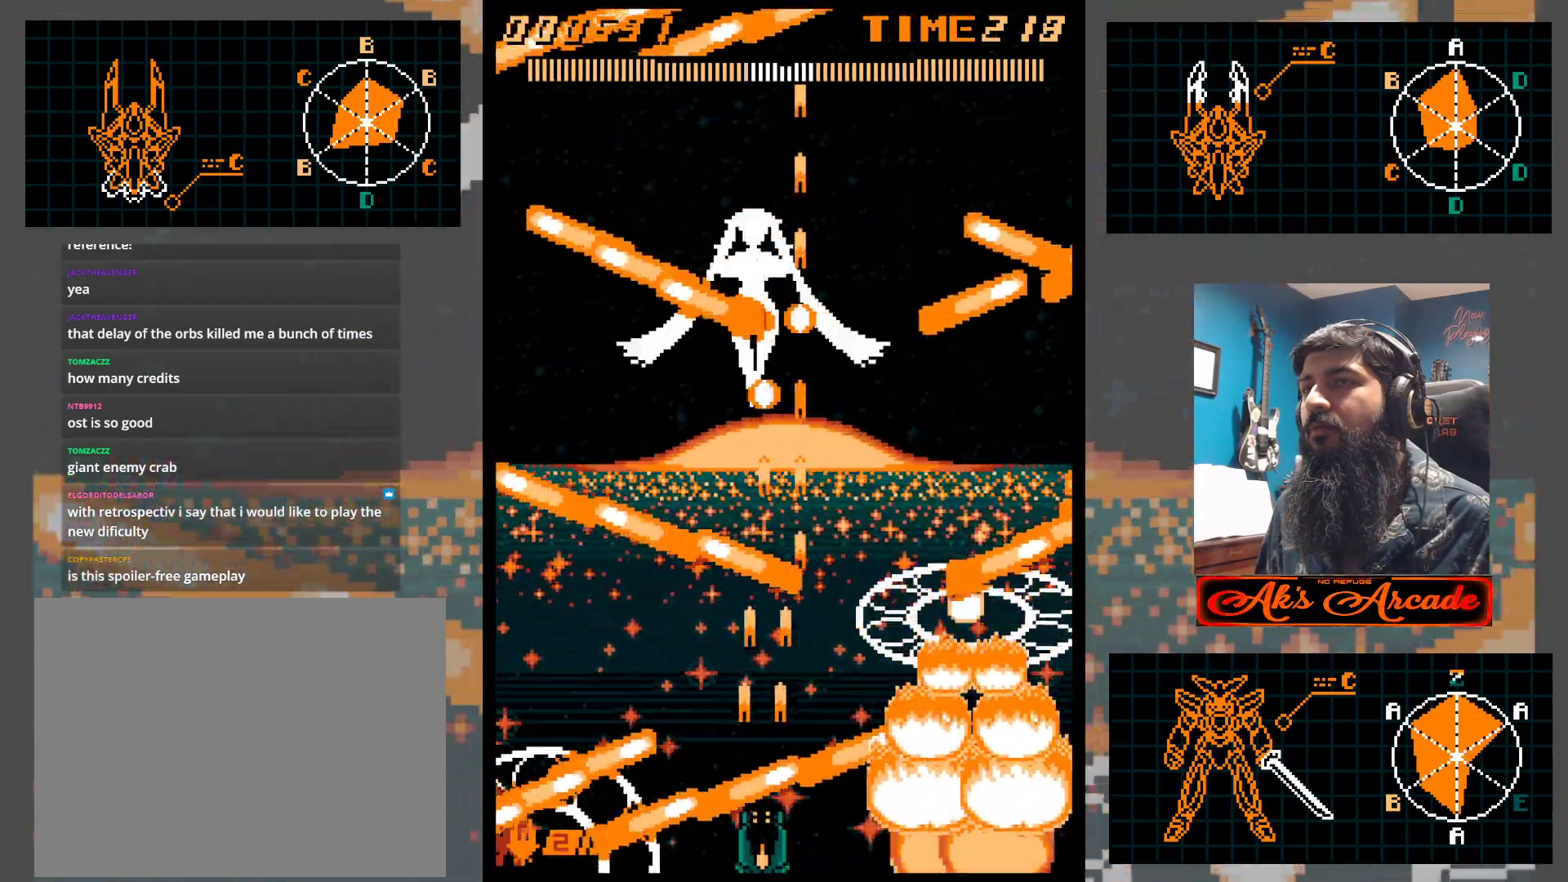
{"buttons": [], "left_stick": "center", "events": []}
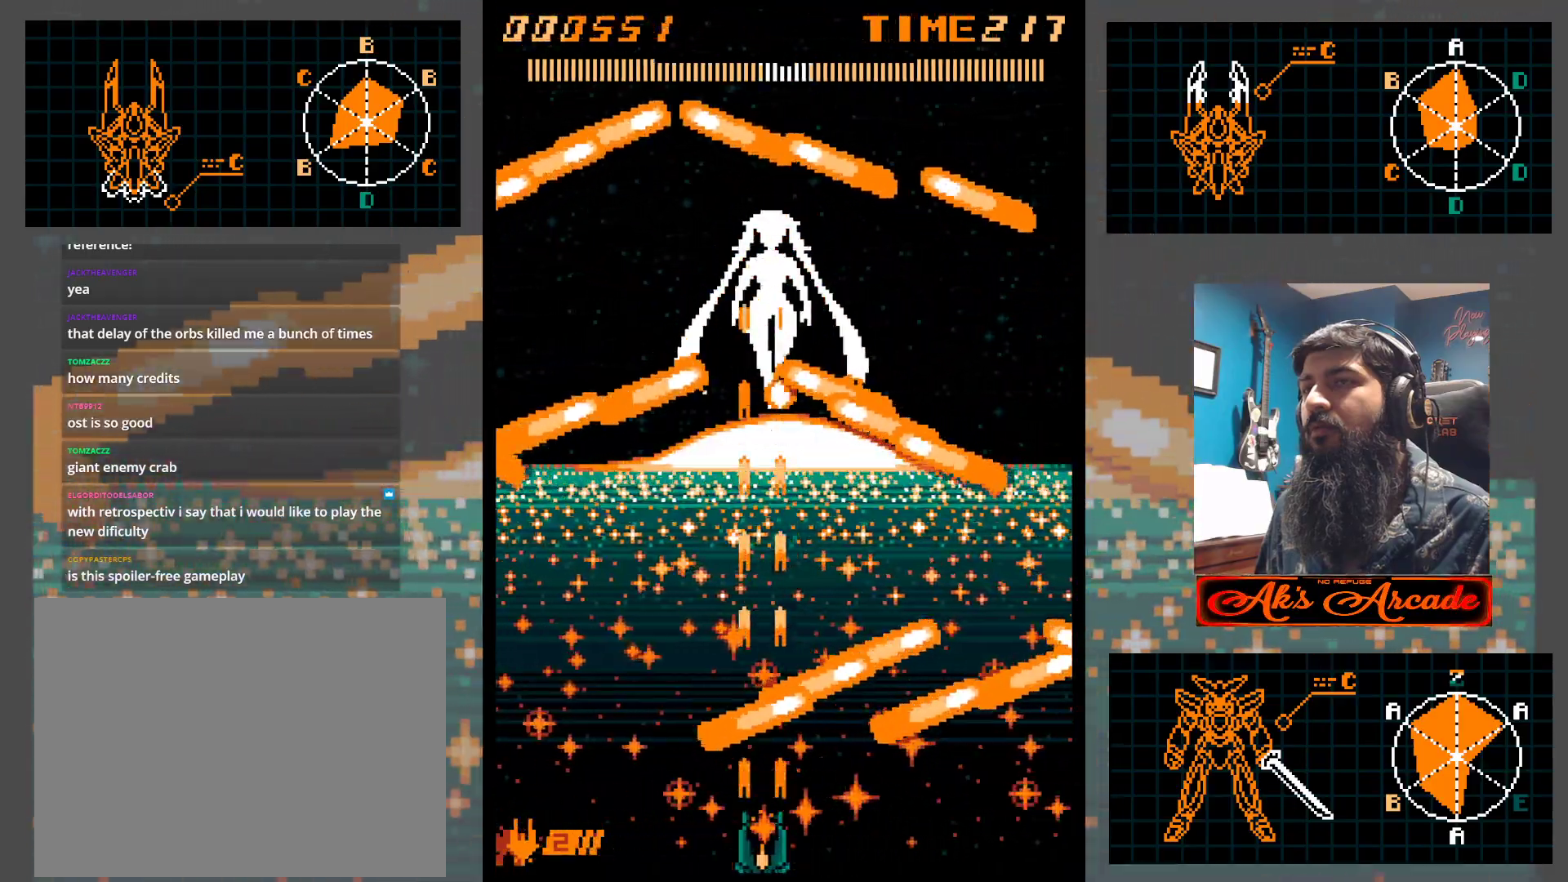
{"buttons": [], "left_stick": "center", "events": [[50, "left_stick", "right"], [150, "left_stick", "center"]]}
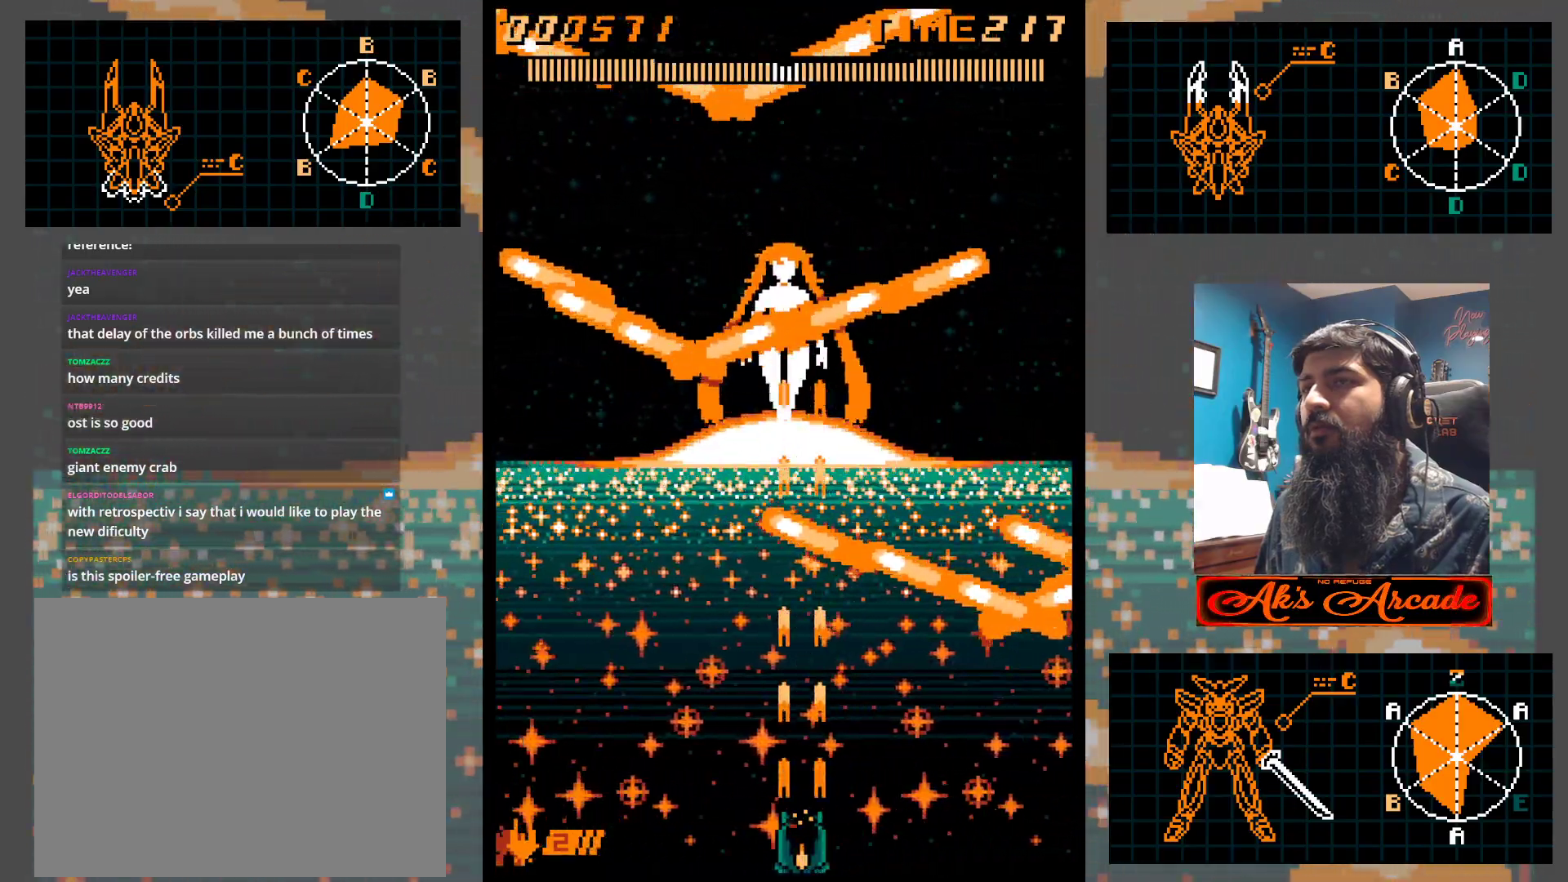
{"buttons": [], "left_stick": "center", "events": []}
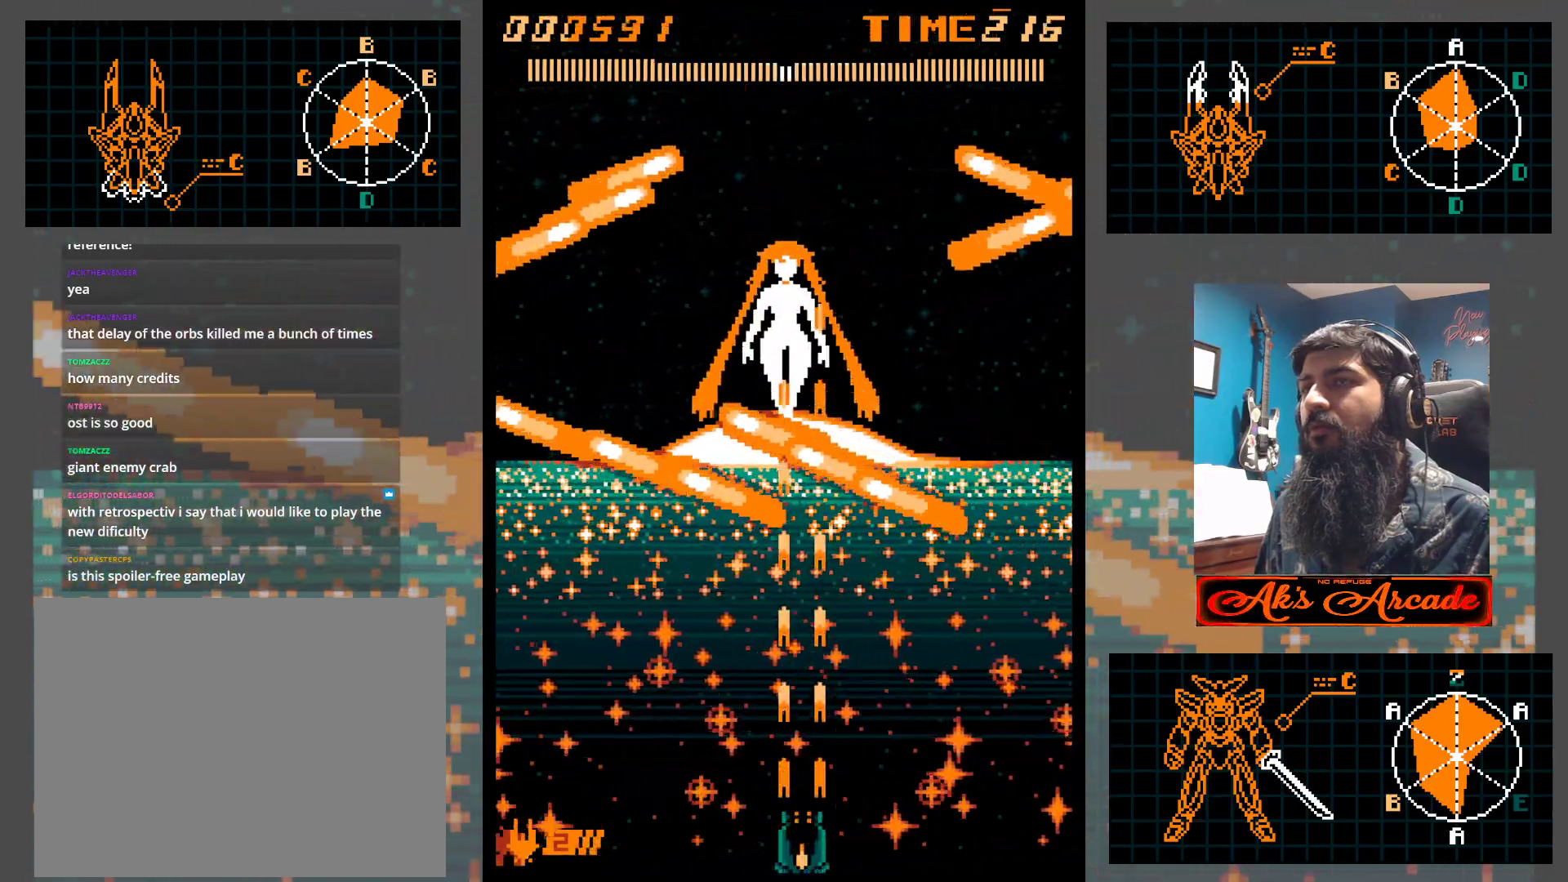
{"buttons": [], "left_stick": "center", "events": []}
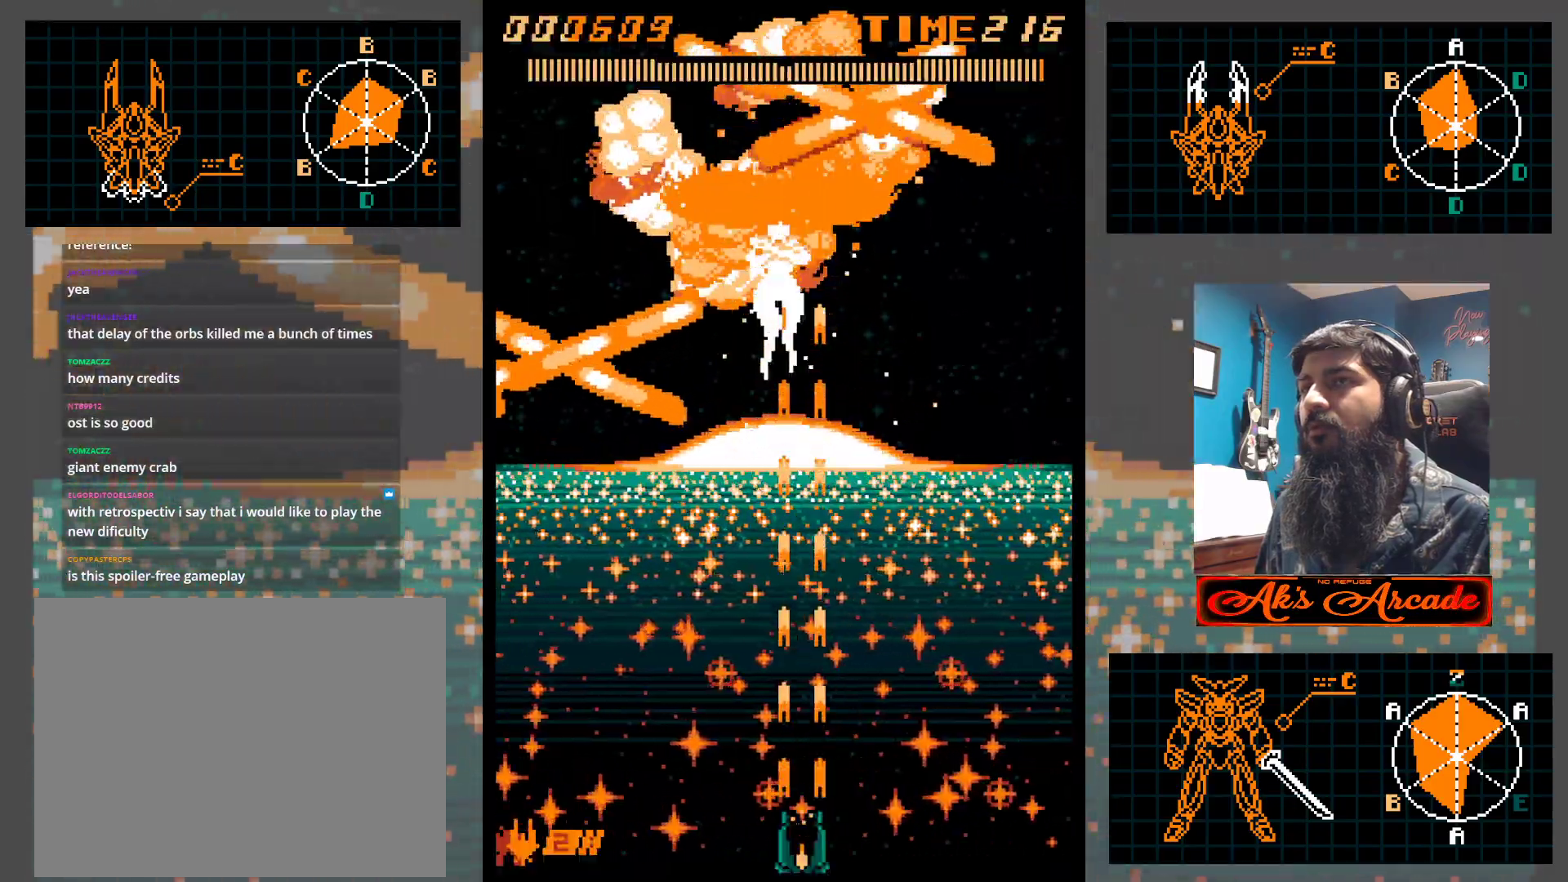
{"buttons": [], "left_stick": "center", "events": []}
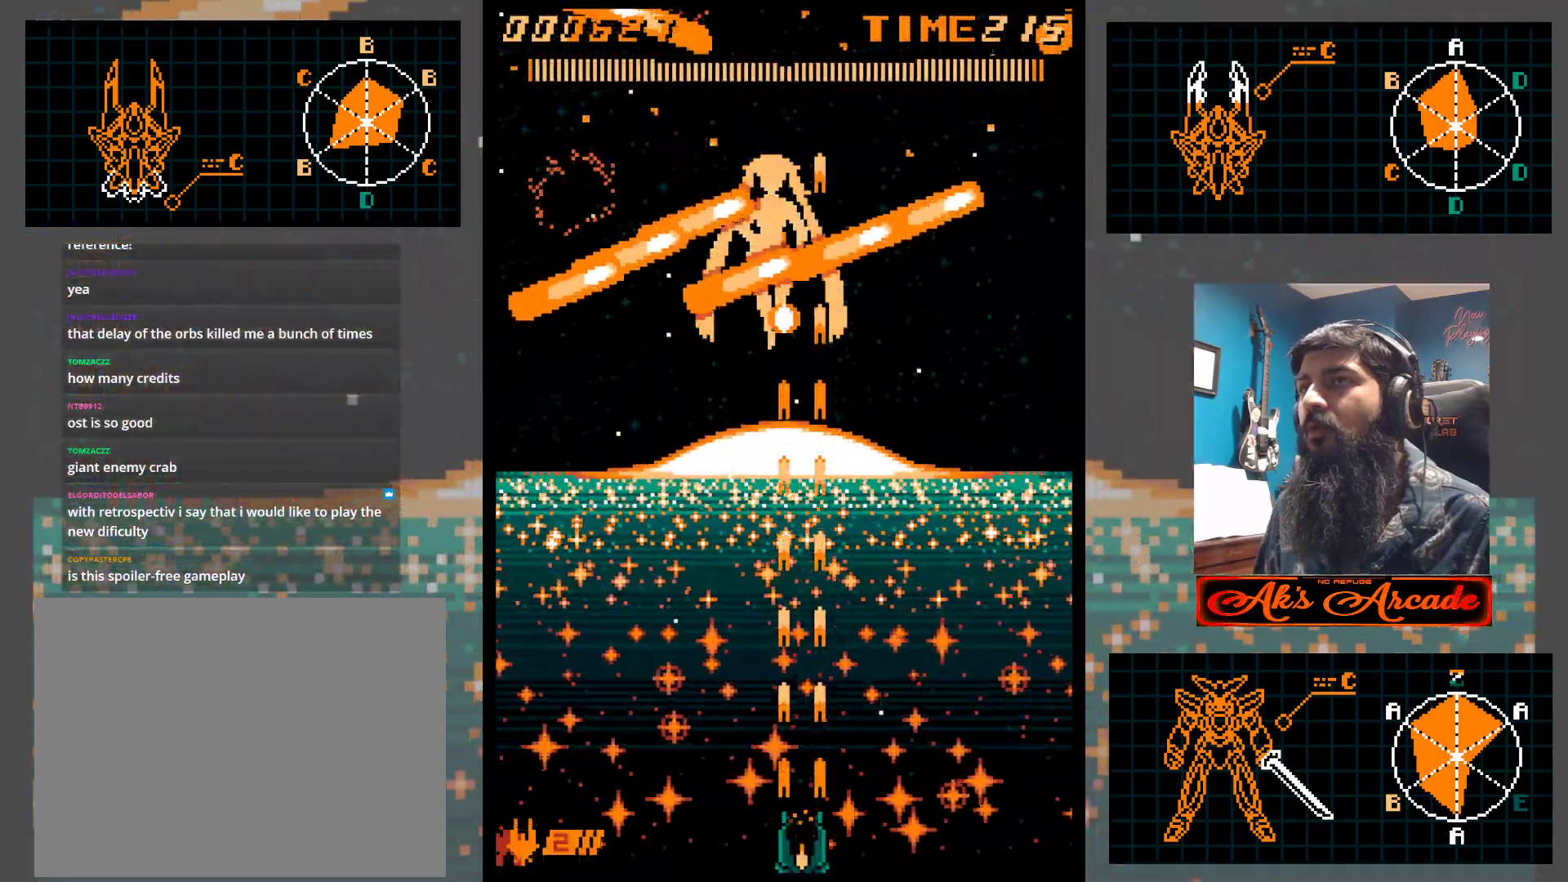
{"buttons": [], "left_stick": "center", "events": []}
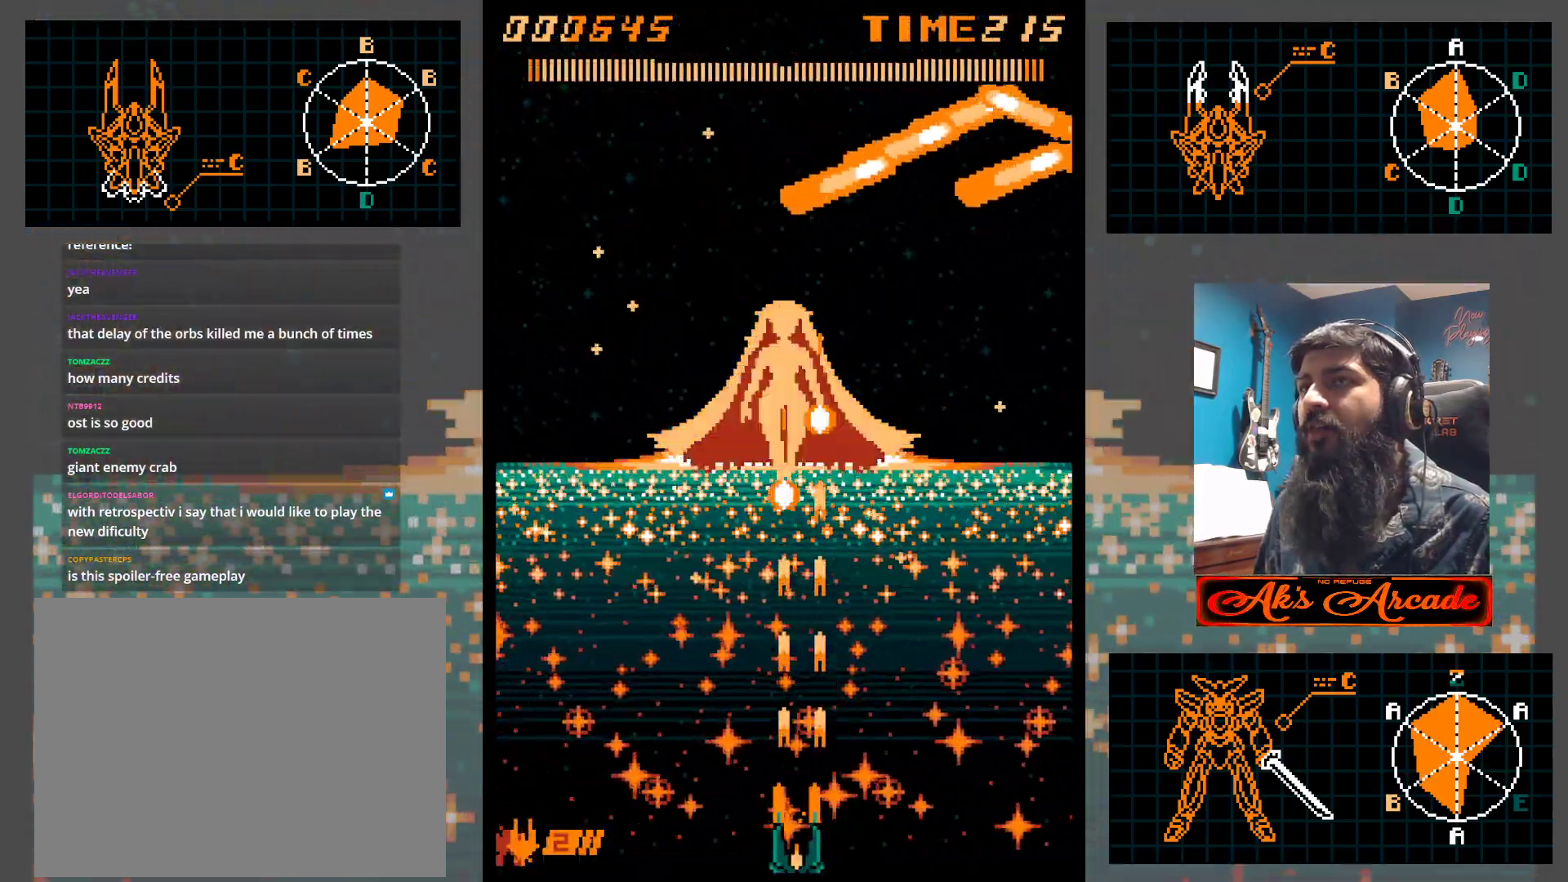
{"buttons": [], "left_stick": "center", "events": [[17, "left_stick", "left"], [67, "left_stick", "center"]]}
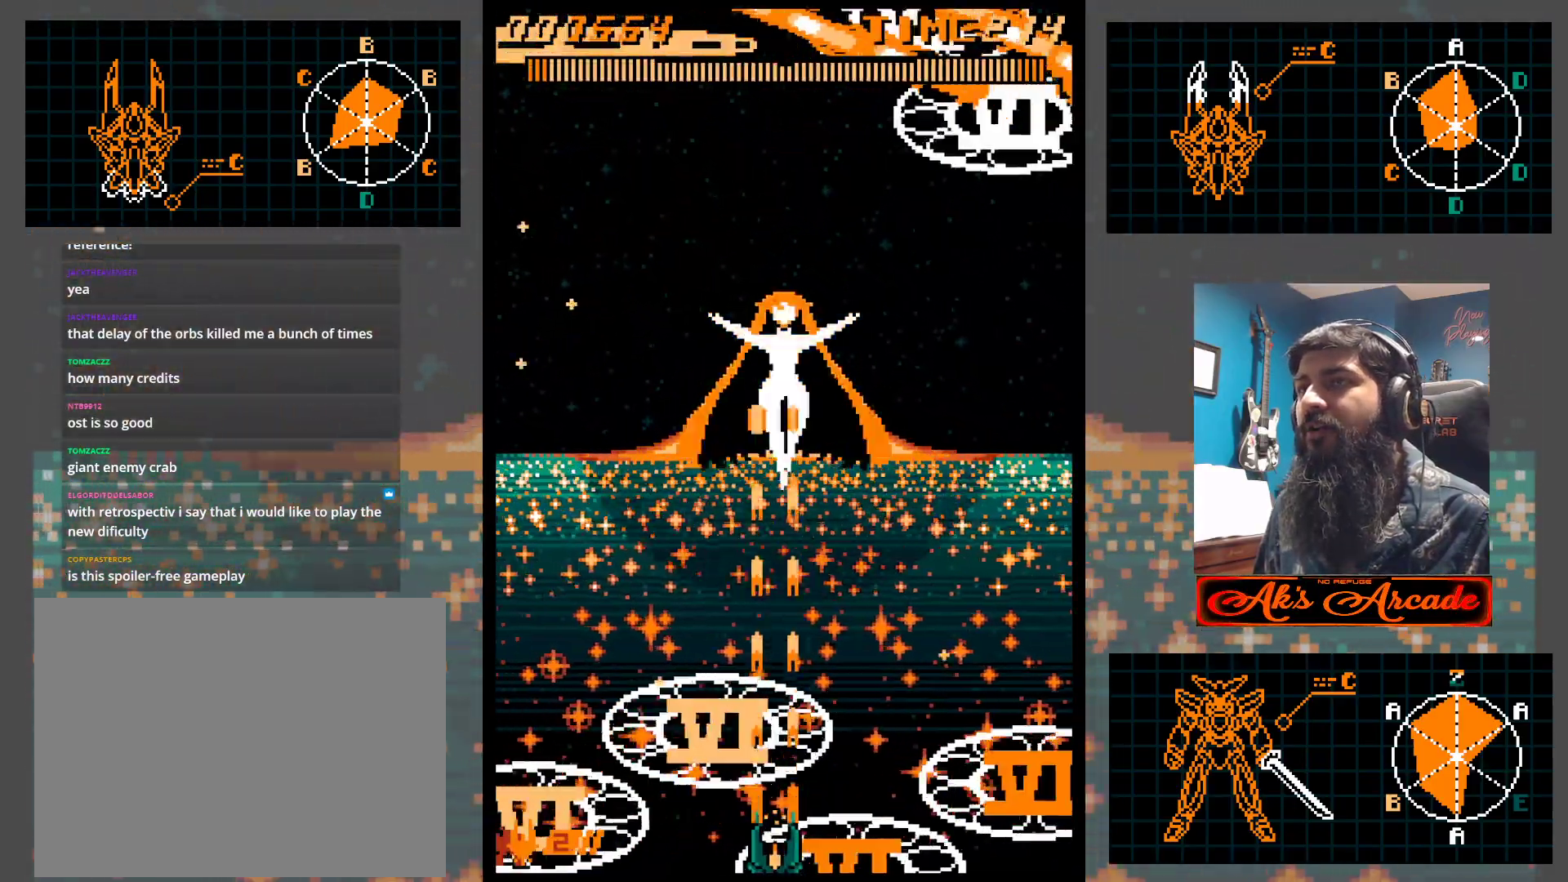
{"buttons": [], "left_stick": "up", "events": [[250, "left_stick", "up"]]}
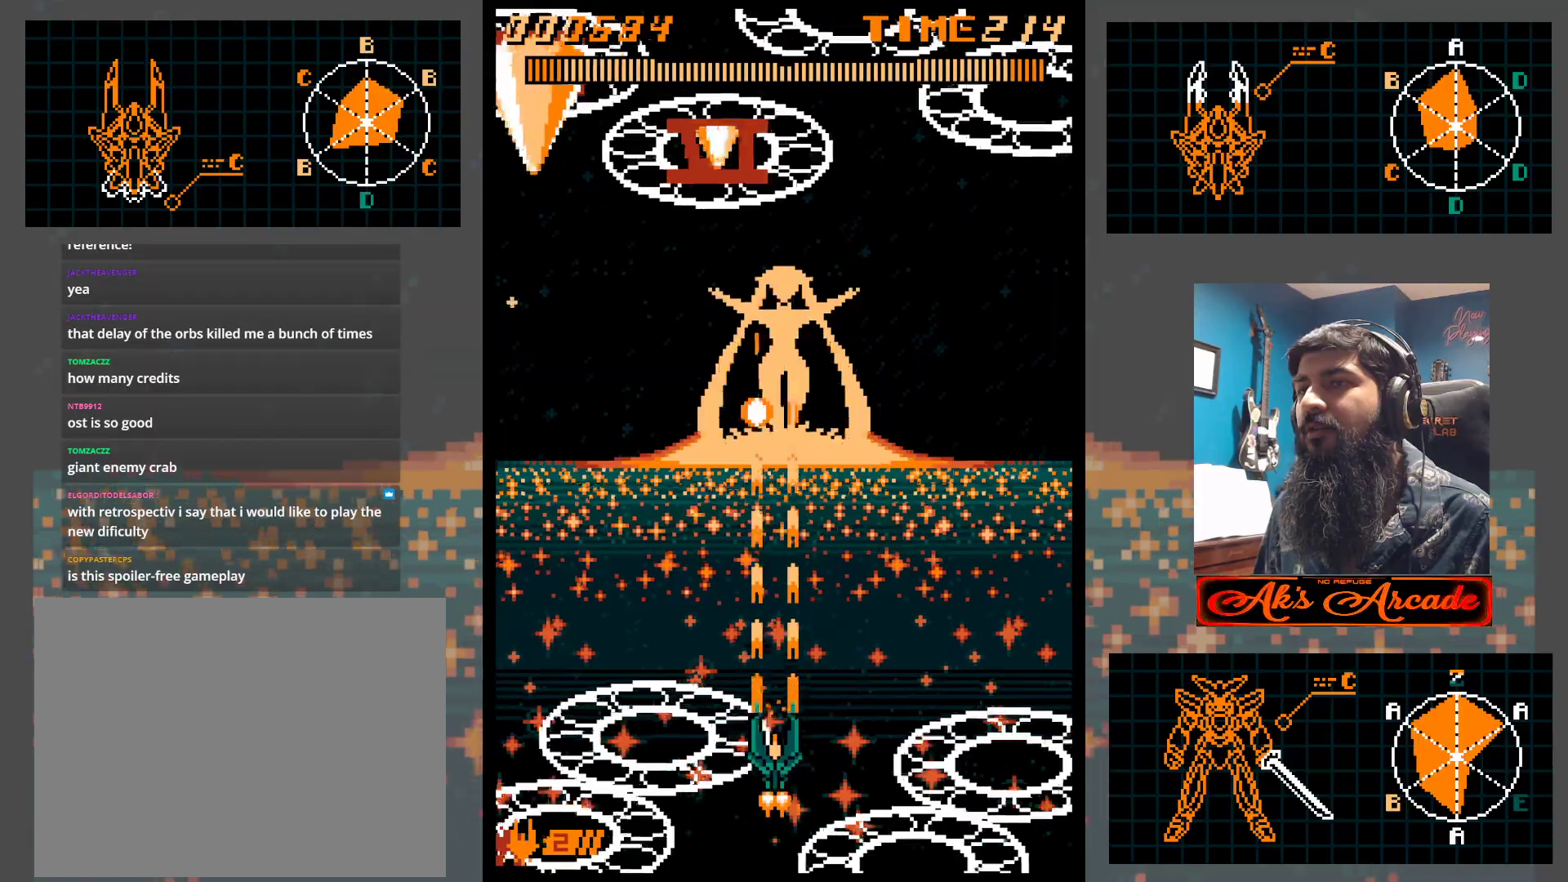
{"buttons": [], "left_stick": "center", "events": [[317, "left_stick", "center"], [400, "left_stick", "up"], [500, "left_stick", "center"]]}
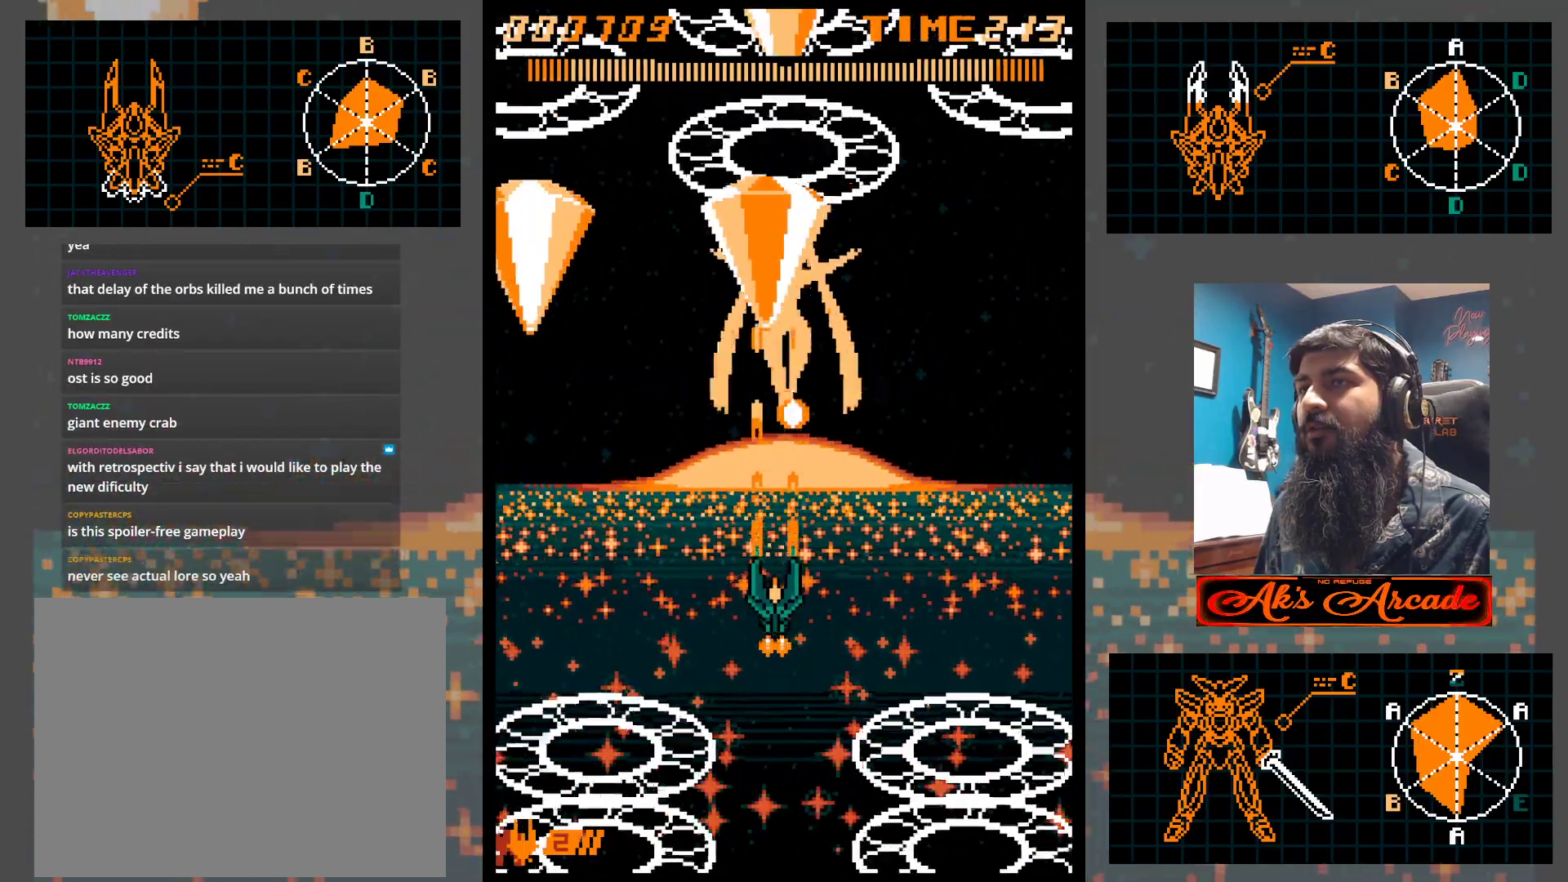
{"buttons": [], "left_stick": "left", "events": [[267, "left_stick", "left"]]}
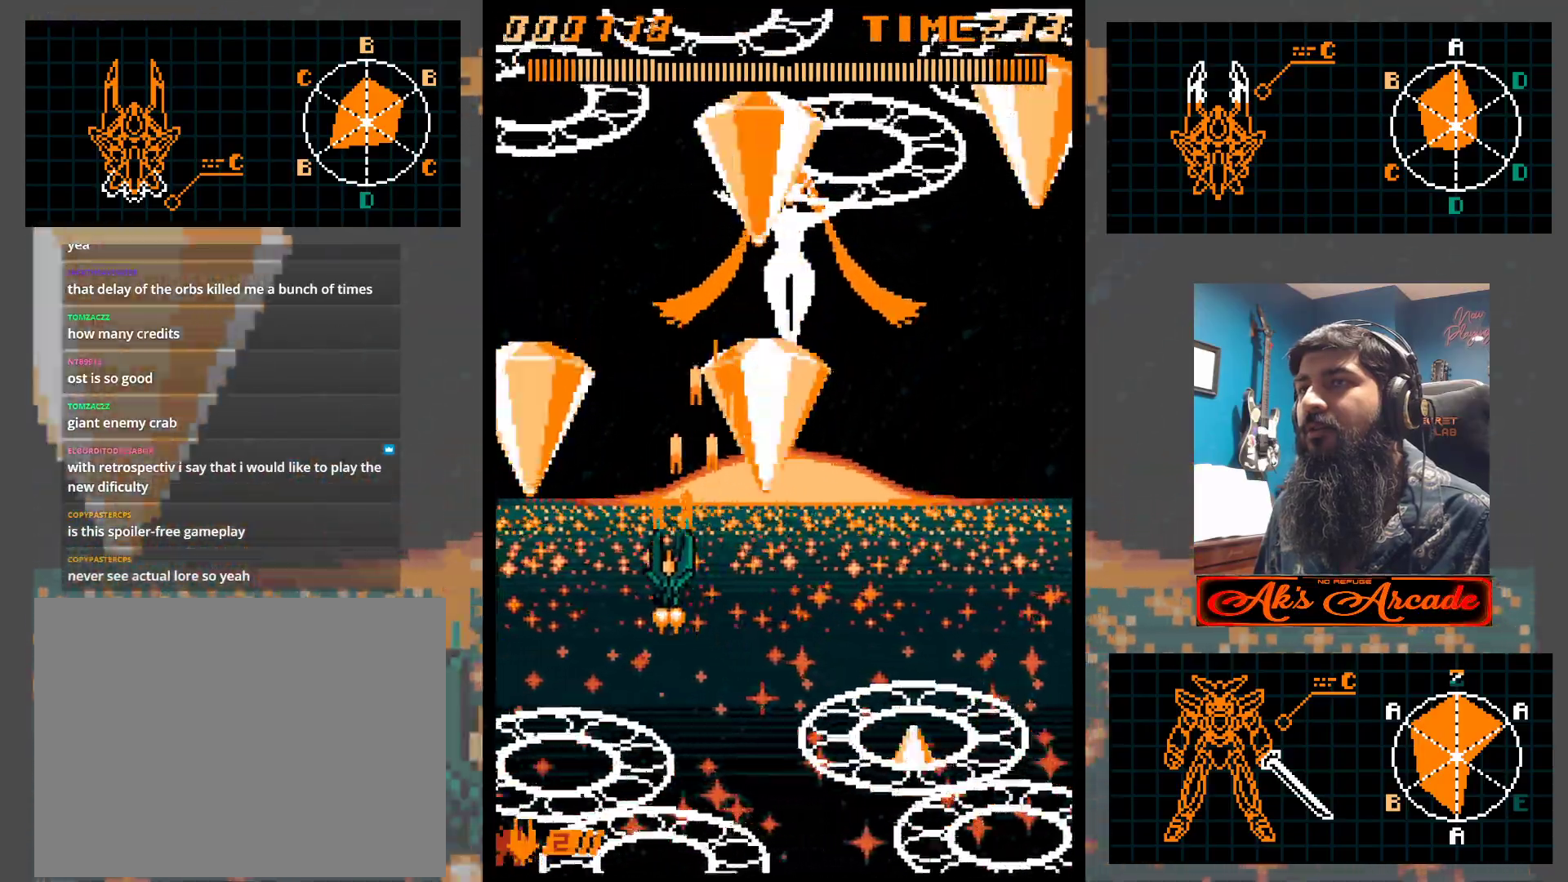
{"buttons": [], "left_stick": "up", "events": [[17, "left_stick", "up"], [283, "left_stick", "center"], [433, "left_stick", "up"]]}
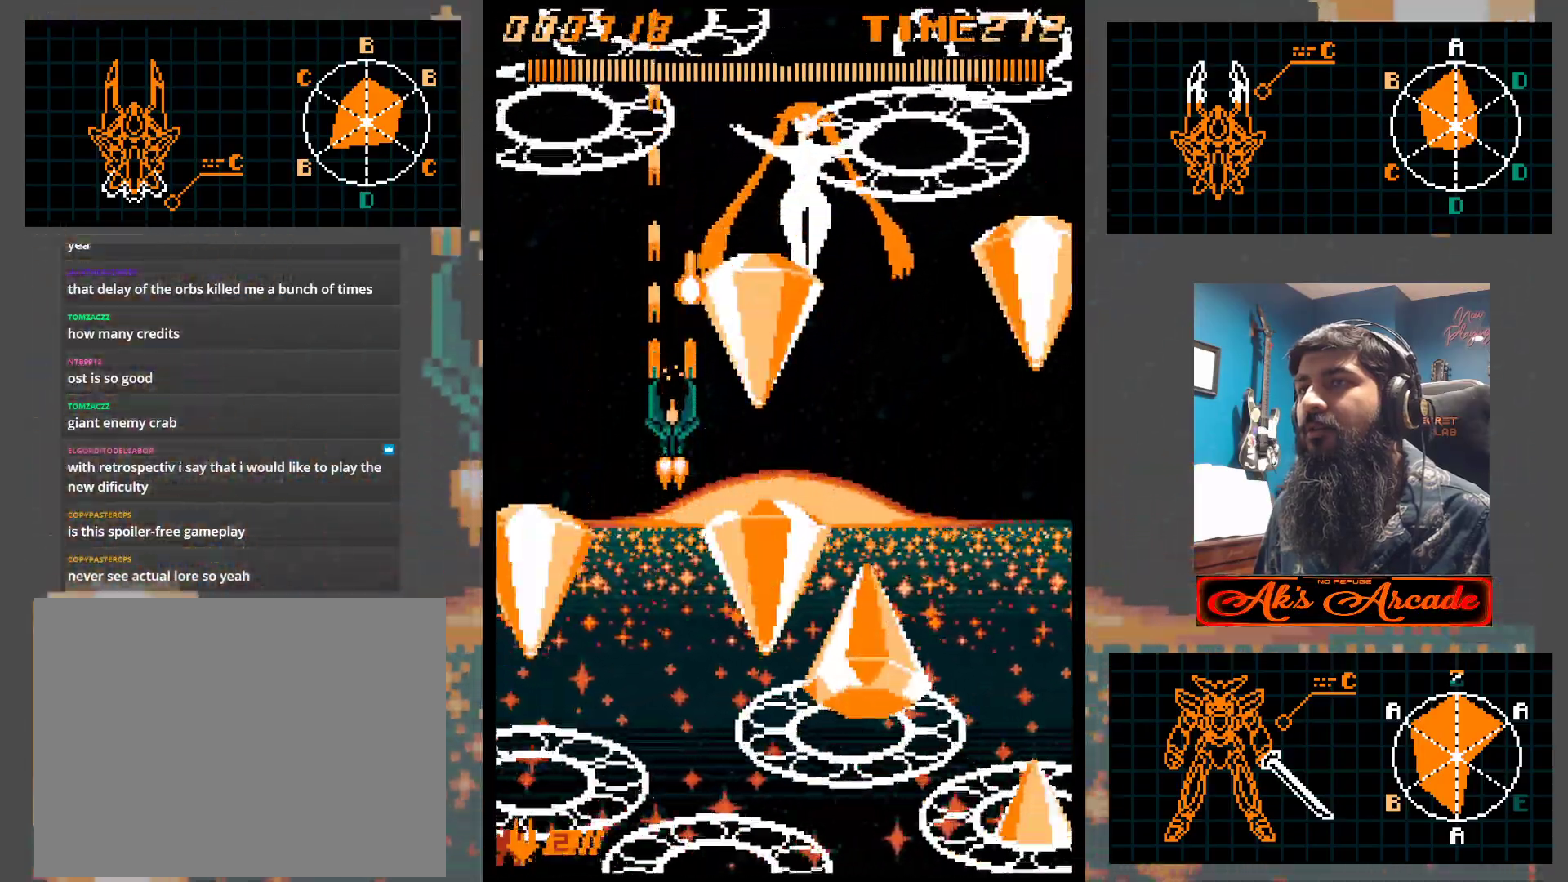
{"buttons": [], "left_stick": "right", "events": [[50, "left_stick", "center"], [150, "left_stick", "up"], [267, "left_stick", "center"], [400, "left_stick", "right"]]}
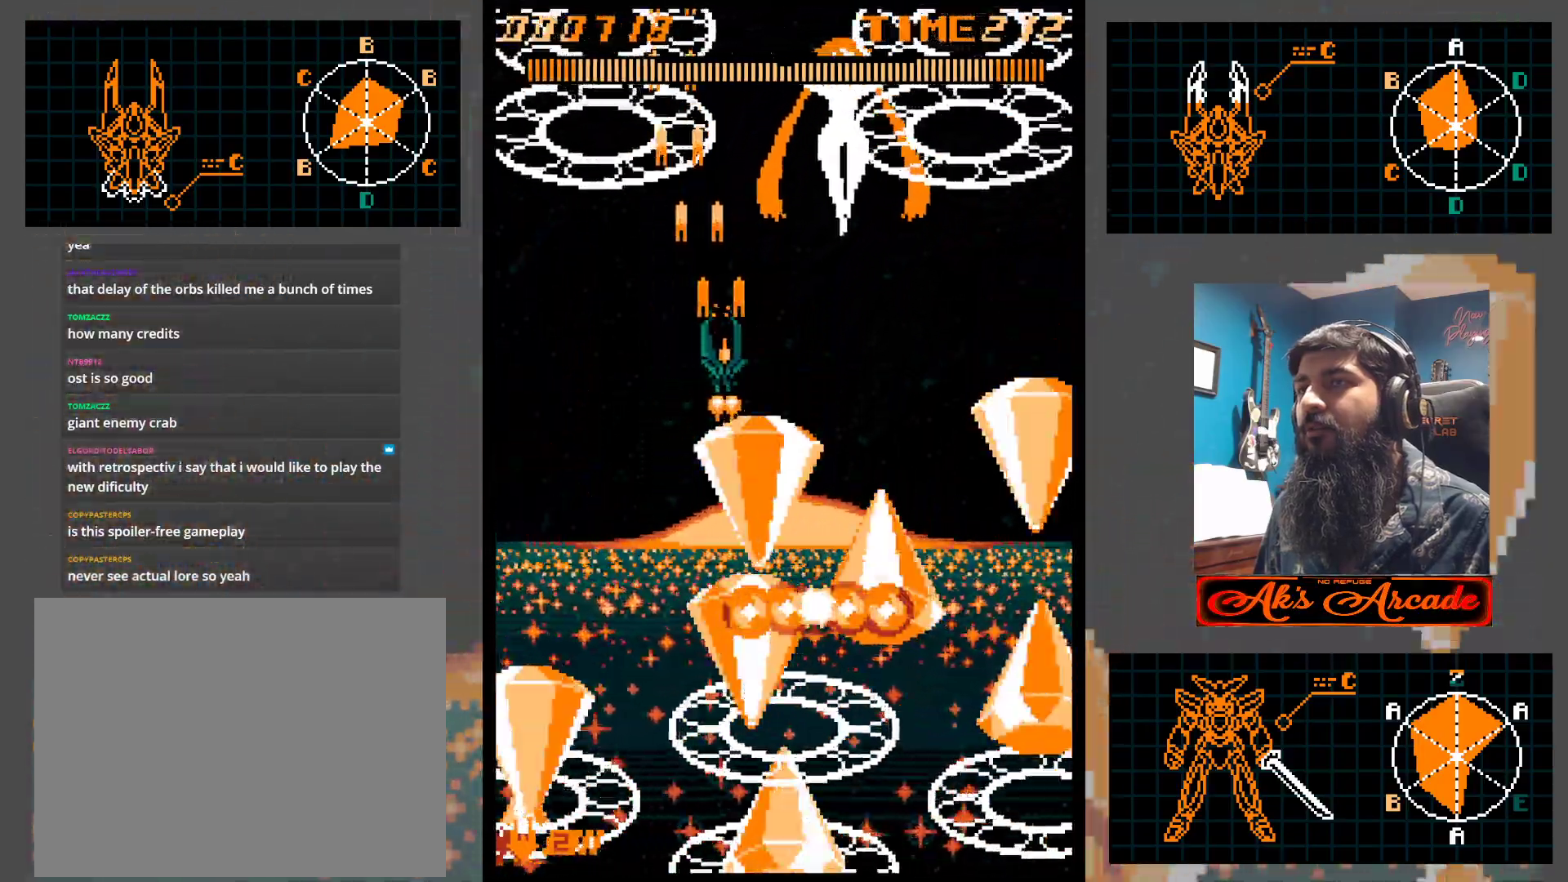
{"buttons": [], "left_stick": "center", "events": [[233, "left_stick", "up-right"], [400, "left_stick", "right"], [500, "left_stick", "center"]]}
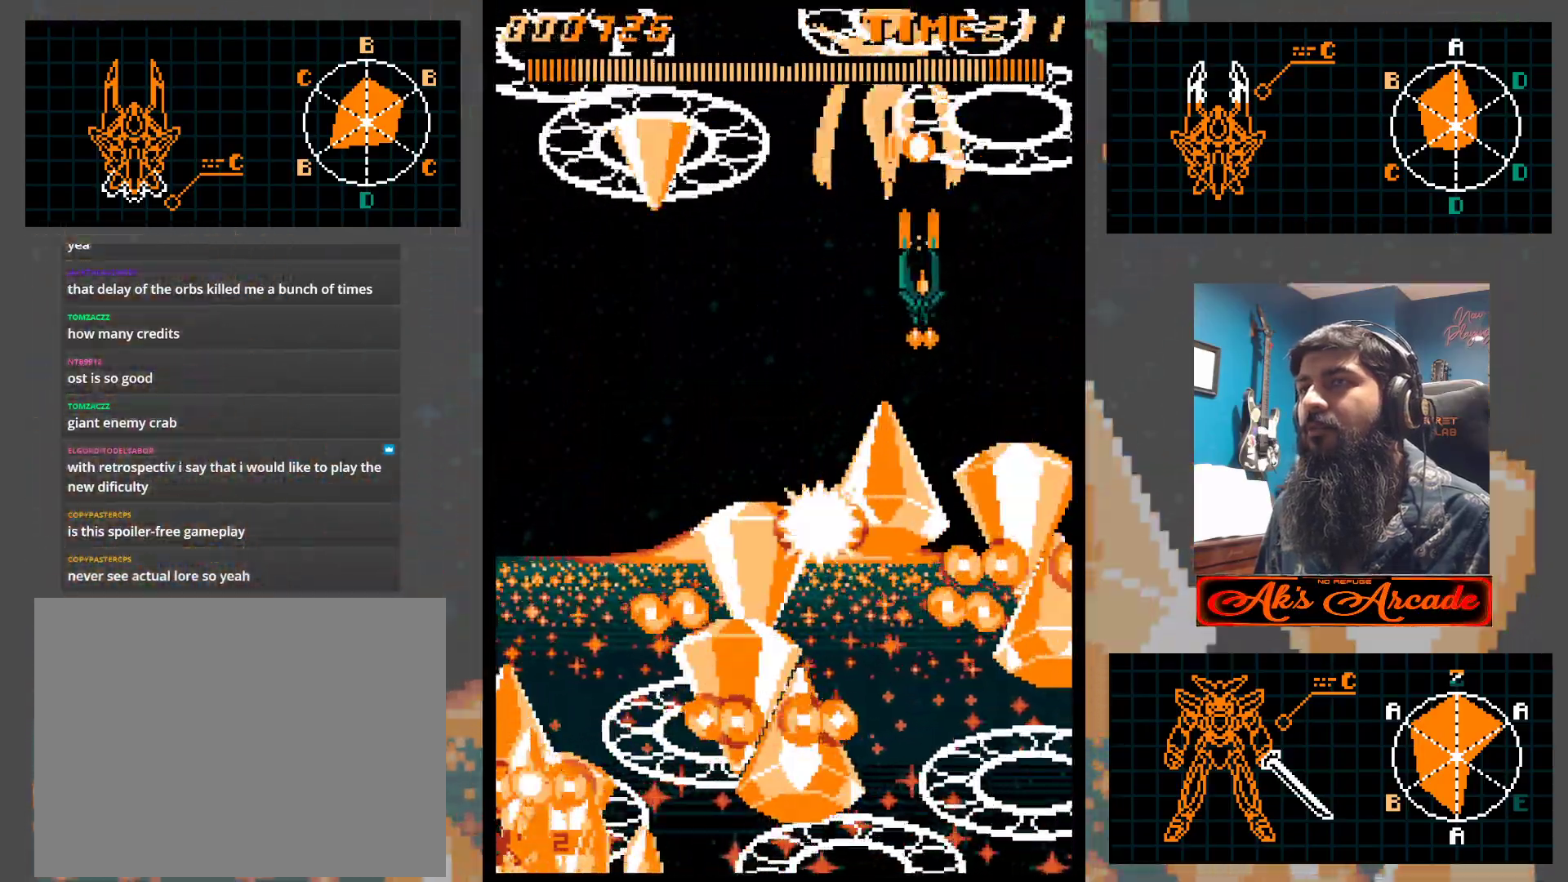
{"buttons": [], "left_stick": "center", "events": [[217, "left_stick", "right"], [300, "left_stick", "center"]]}
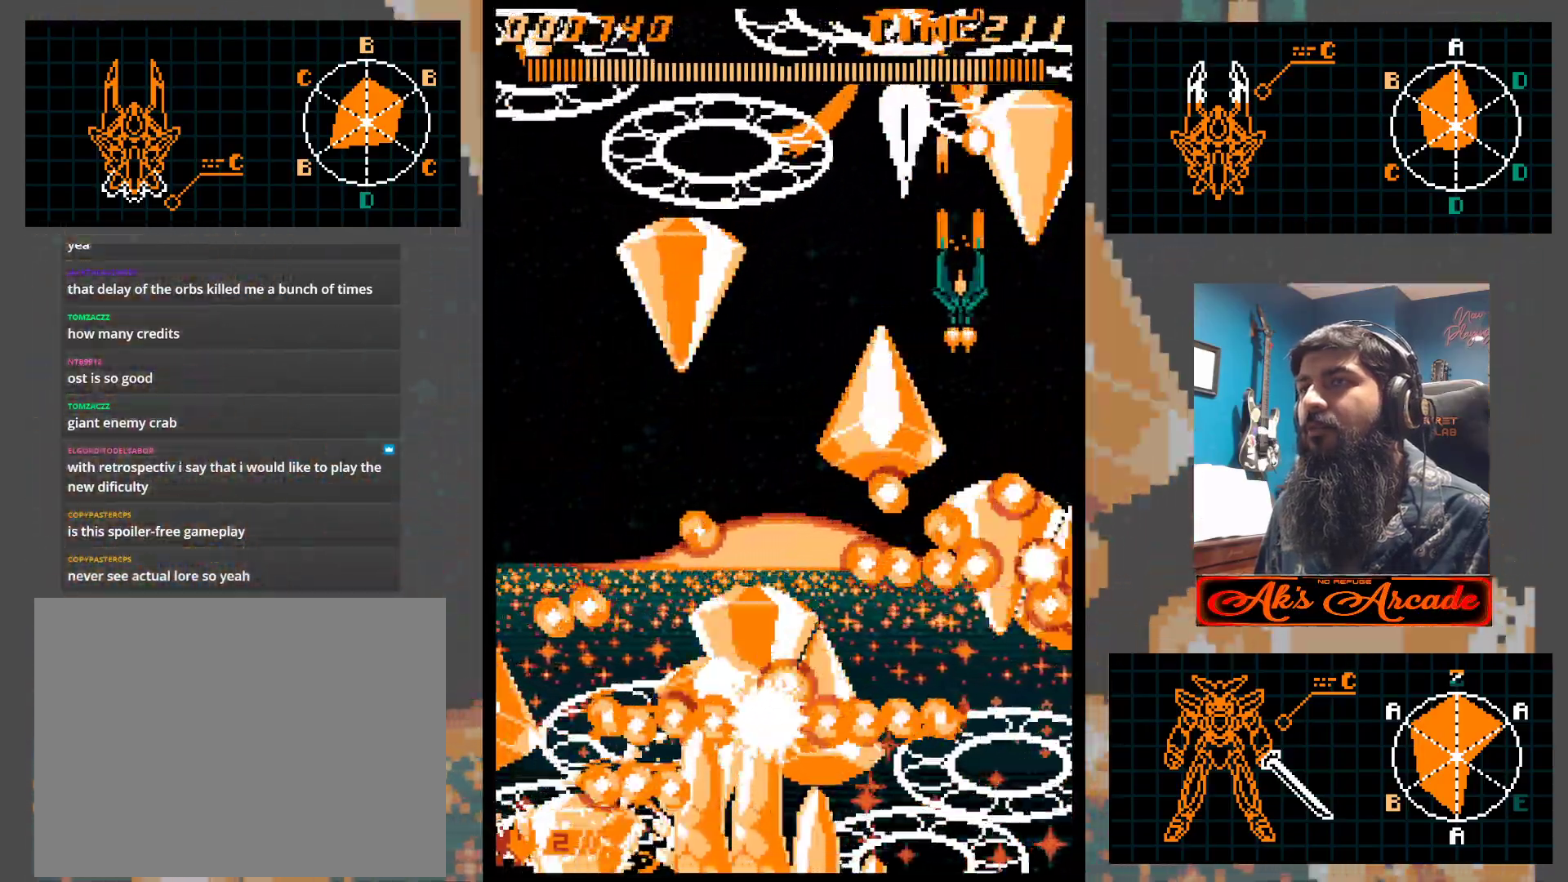
{"buttons": [], "left_stick": "down", "events": [[250, "left_stick", "down"]]}
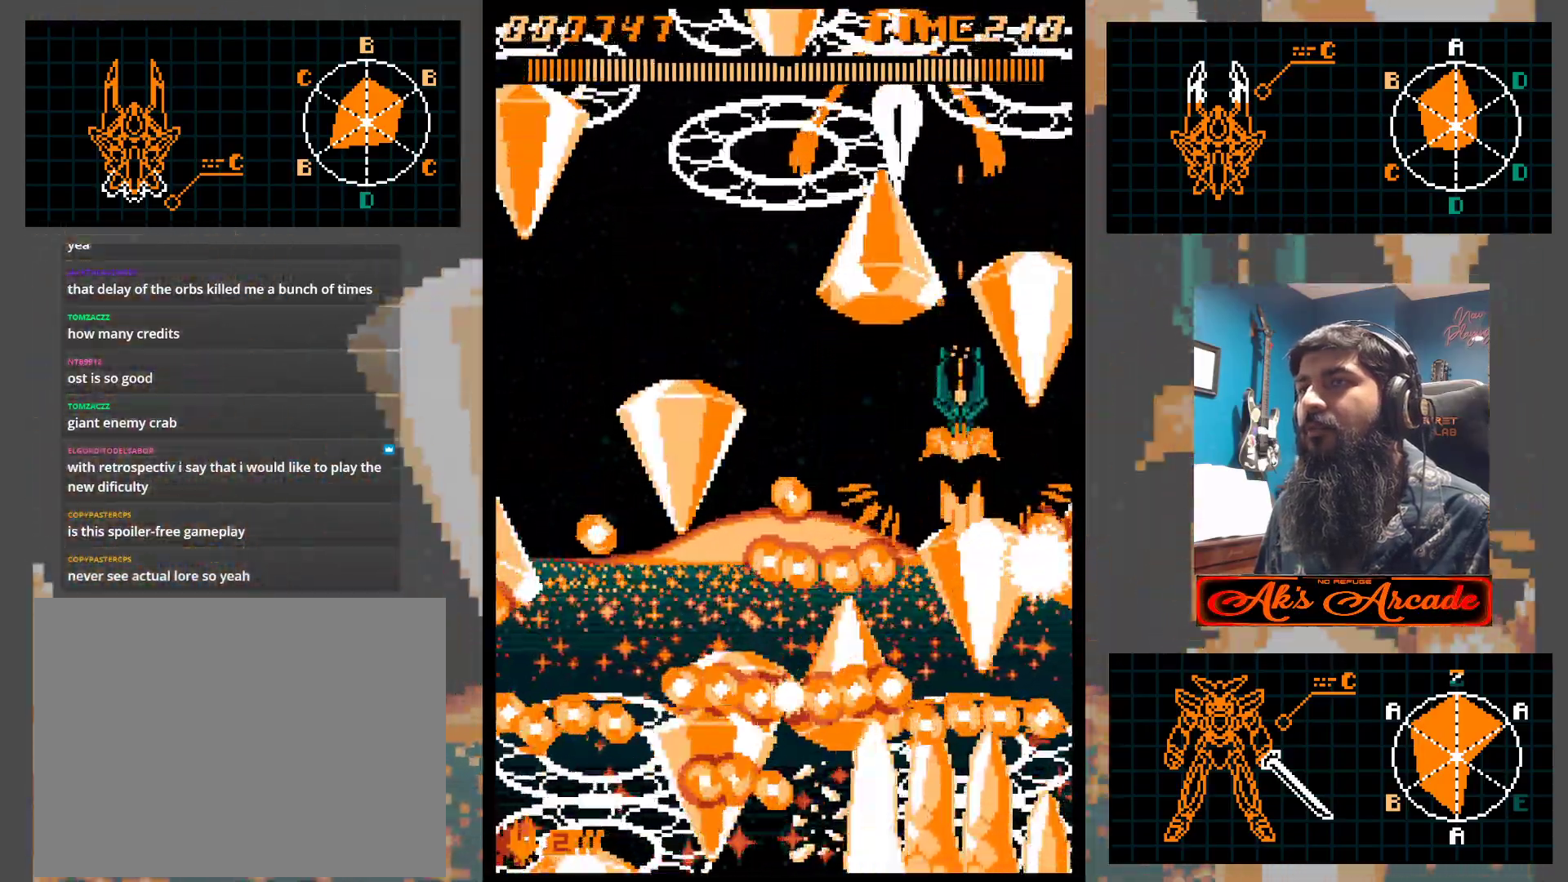
{"buttons": [], "left_stick": "center", "events": [[33, "left_stick", "left"], [167, "left_stick", "center"], [300, "left_stick", "left"], [367, "left_stick", "center"]]}
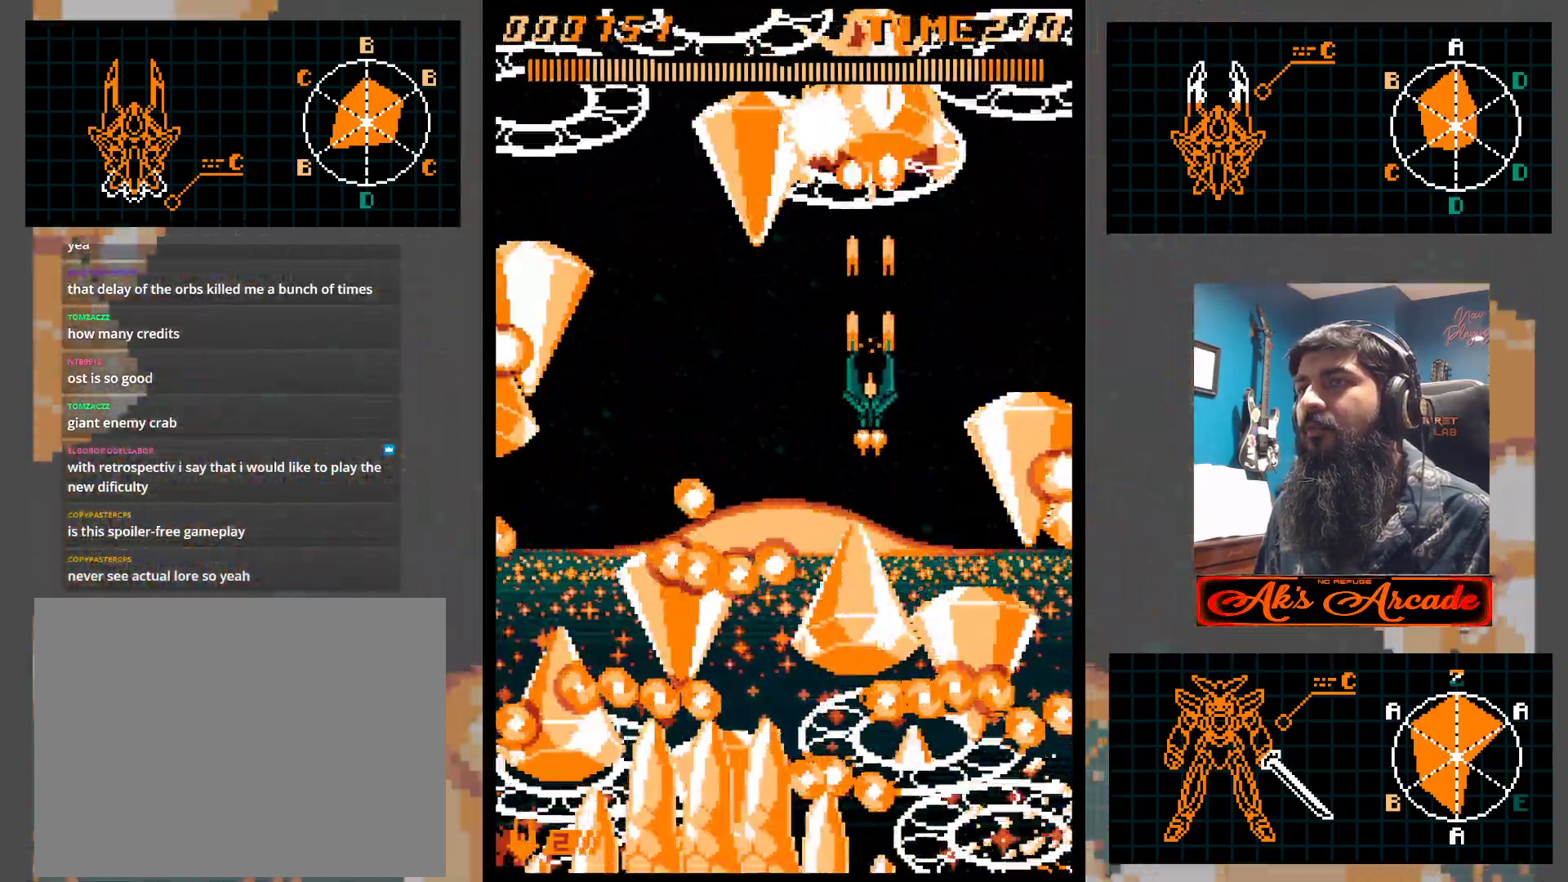
{"buttons": [], "left_stick": "center", "events": [[183, "left_stick", "up"], [317, "left_stick", "center"]]}